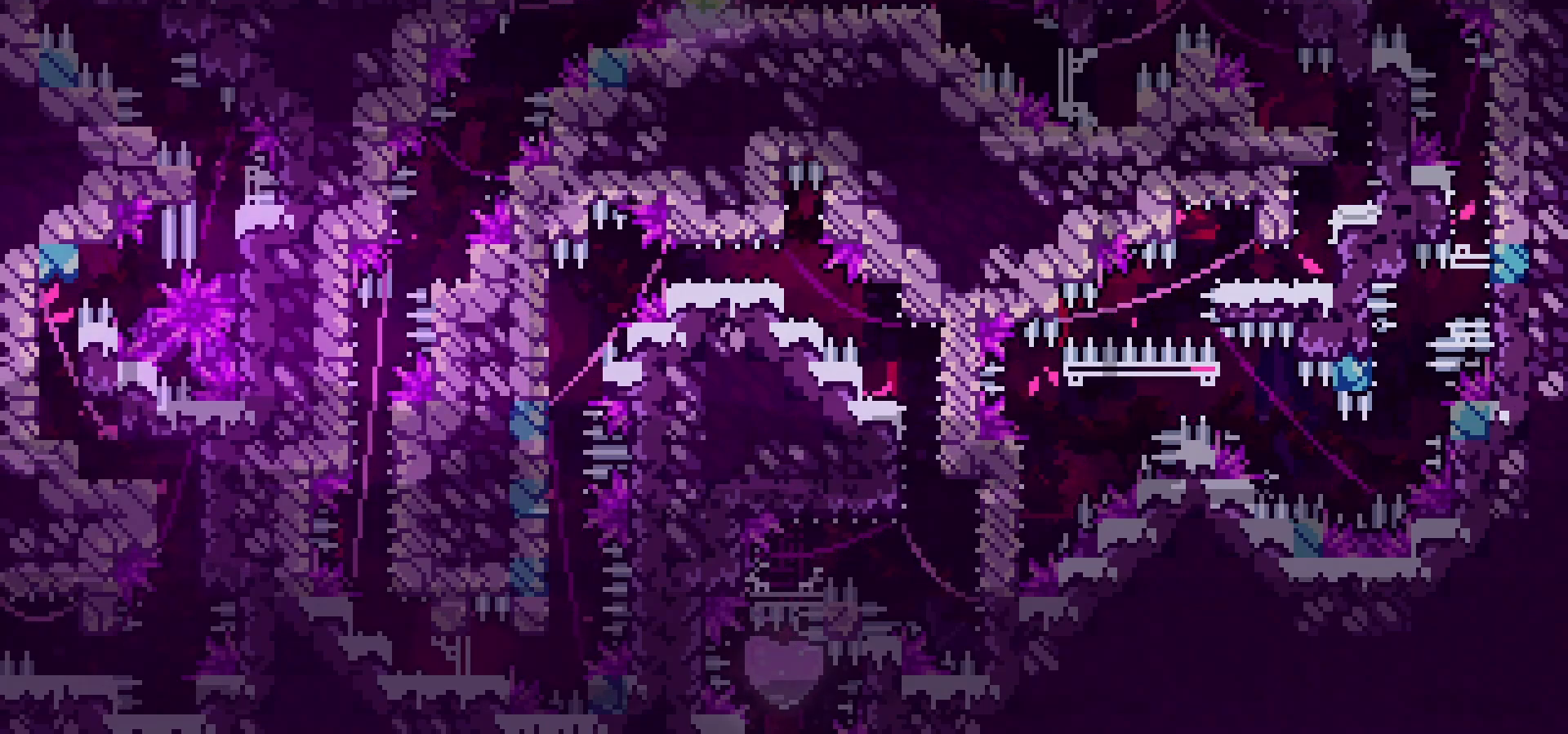
Gameplay with keyboard; each line is a JSON object with the keys held at the frame after it. "events" lists presses ("down") and releases ("up") of "dash", "down", "grab", "jump", "left", "menu", "right" and "up" between this image and that frame as [ms after this image, input, new state], when the widget could be followed in between. No other keys are recorded. Mouse input is not recorded. Key names are as the overlay labels them; some are game actions (e.g. jump) rather than physical keys.
{"keys": ["down"], "events": [[333, "down", "down"]]}
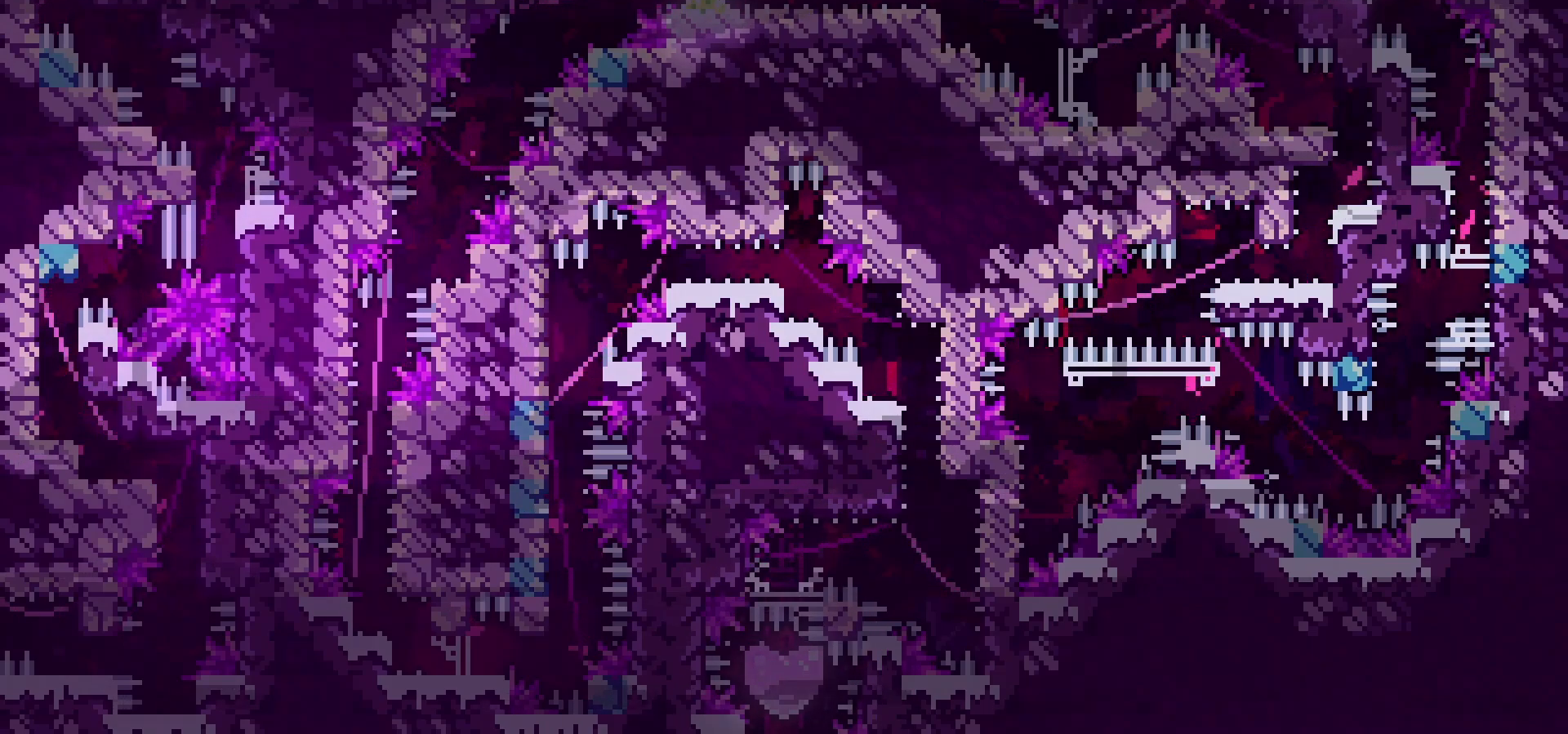
{"keys": ["down", "grab", "right"], "events": [[17, "grab", "down"], [17, "right", "down"]]}
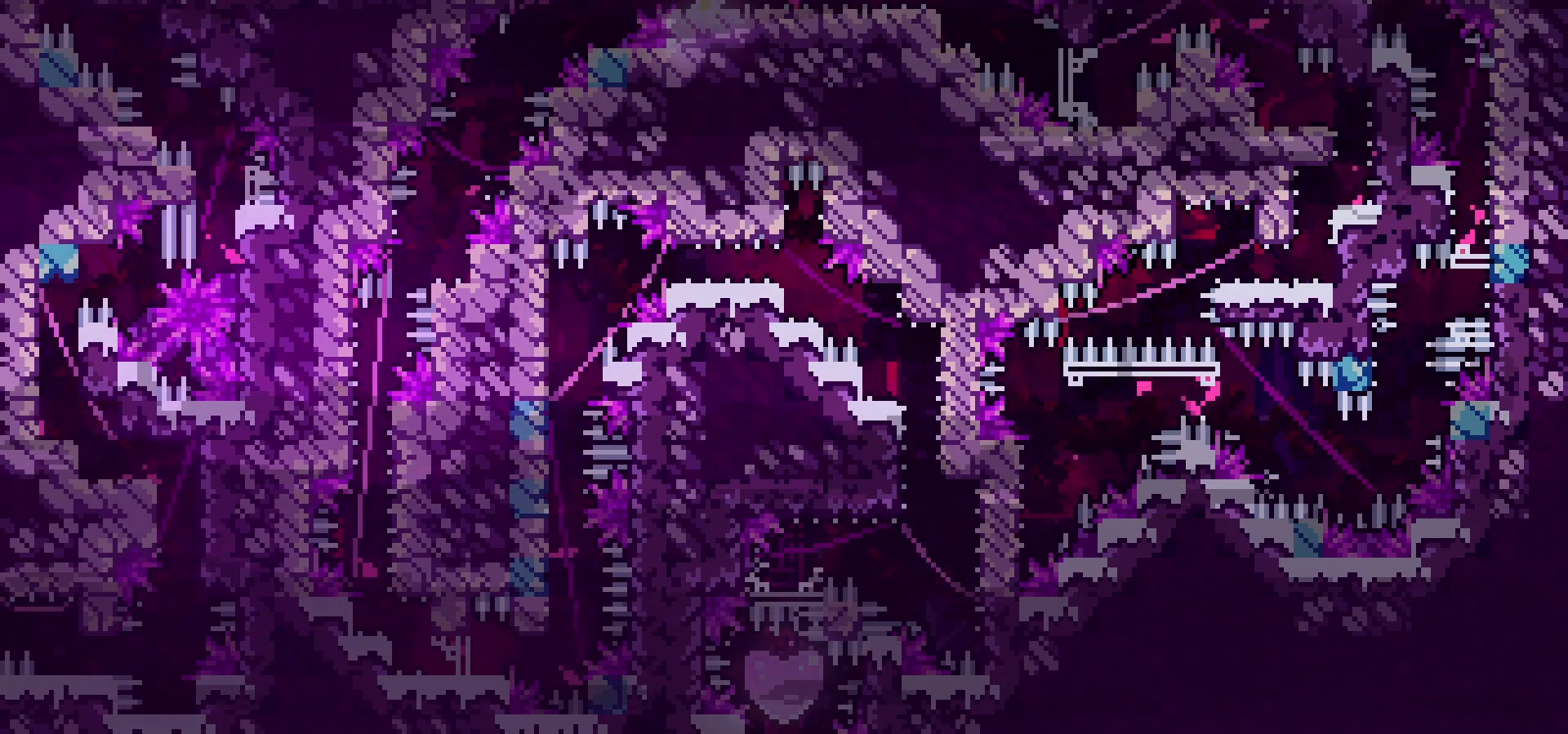
{"keys": ["down", "grab", "right"], "events": []}
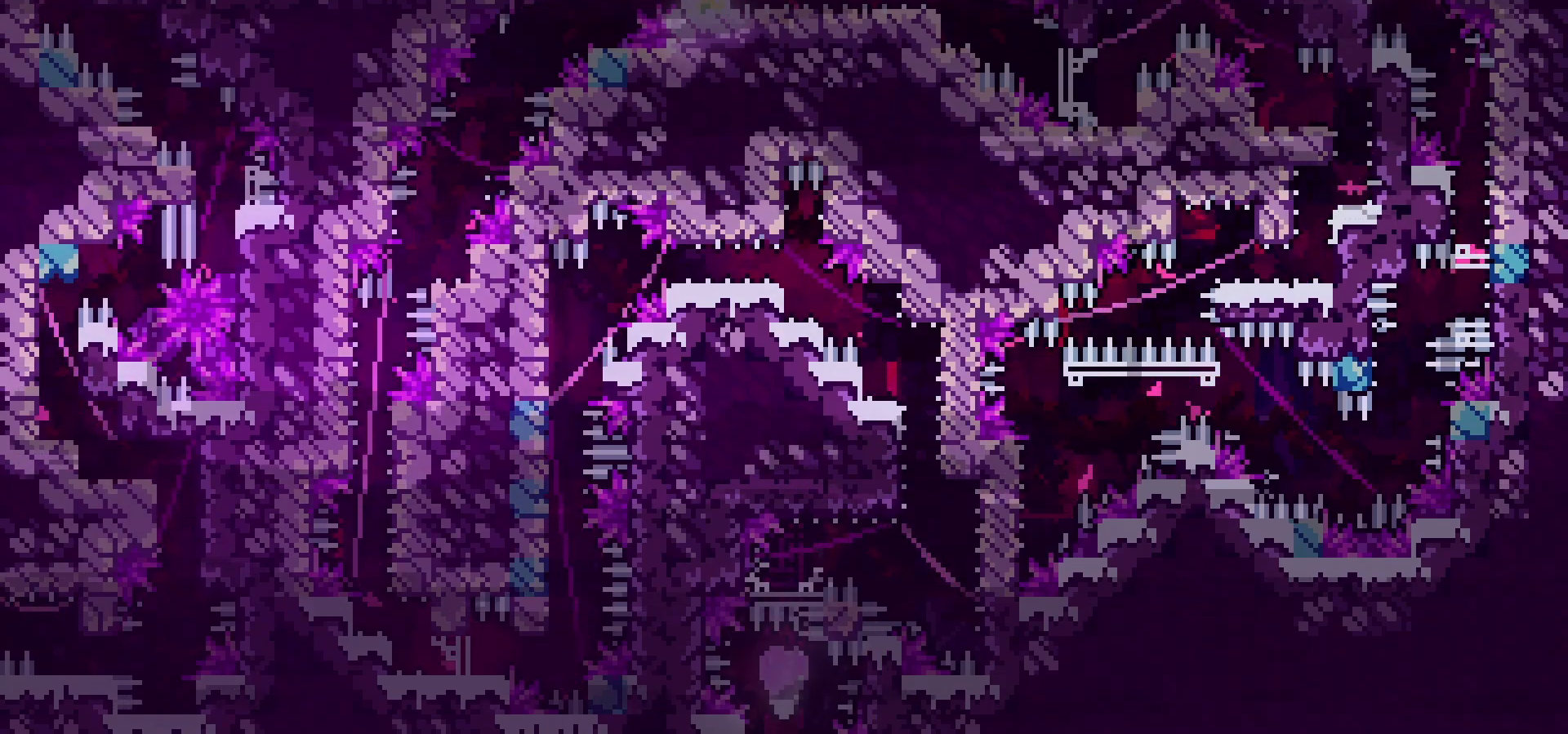
{"keys": ["grab", "right"], "events": [[483, "down", "up"]]}
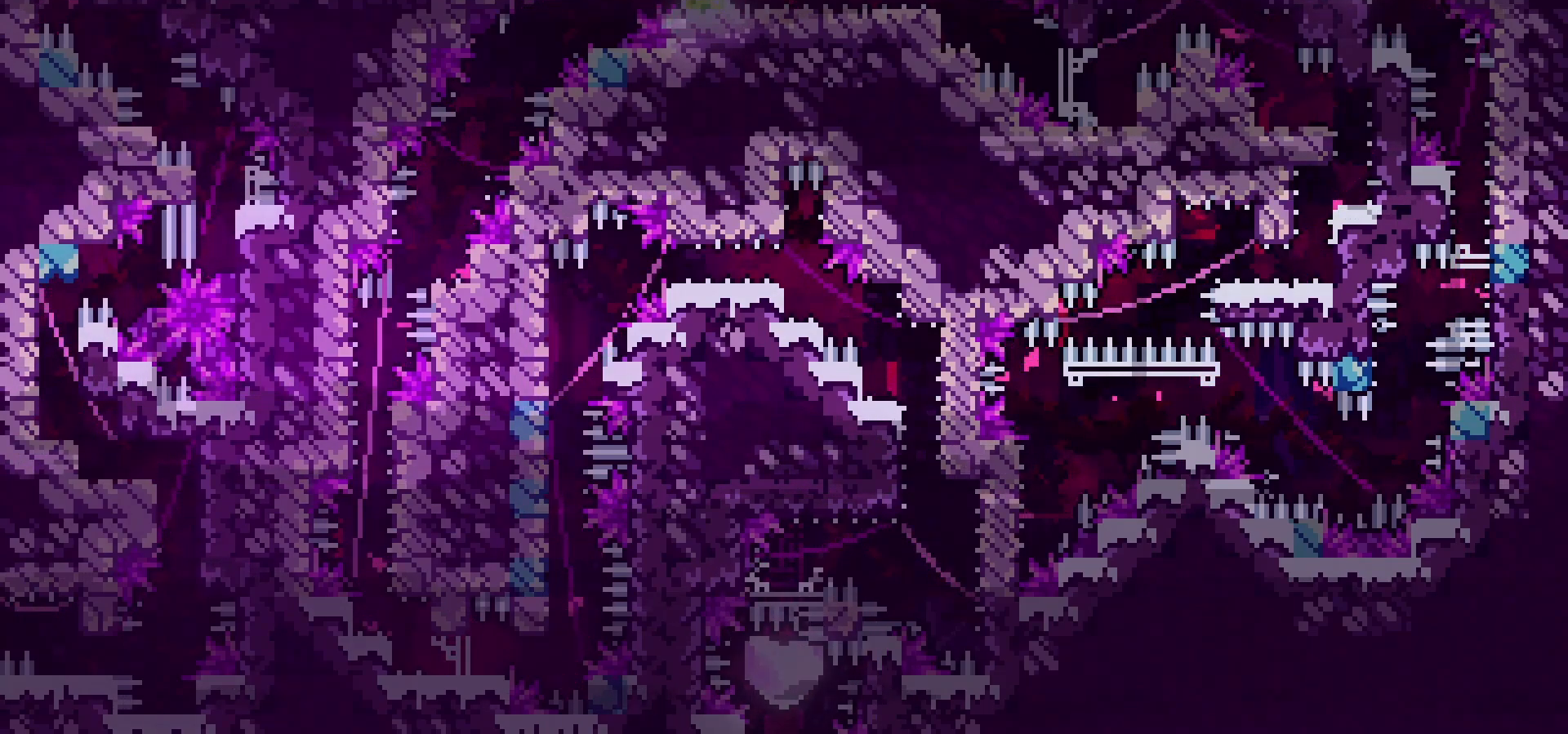
{"keys": ["grab", "right"], "events": []}
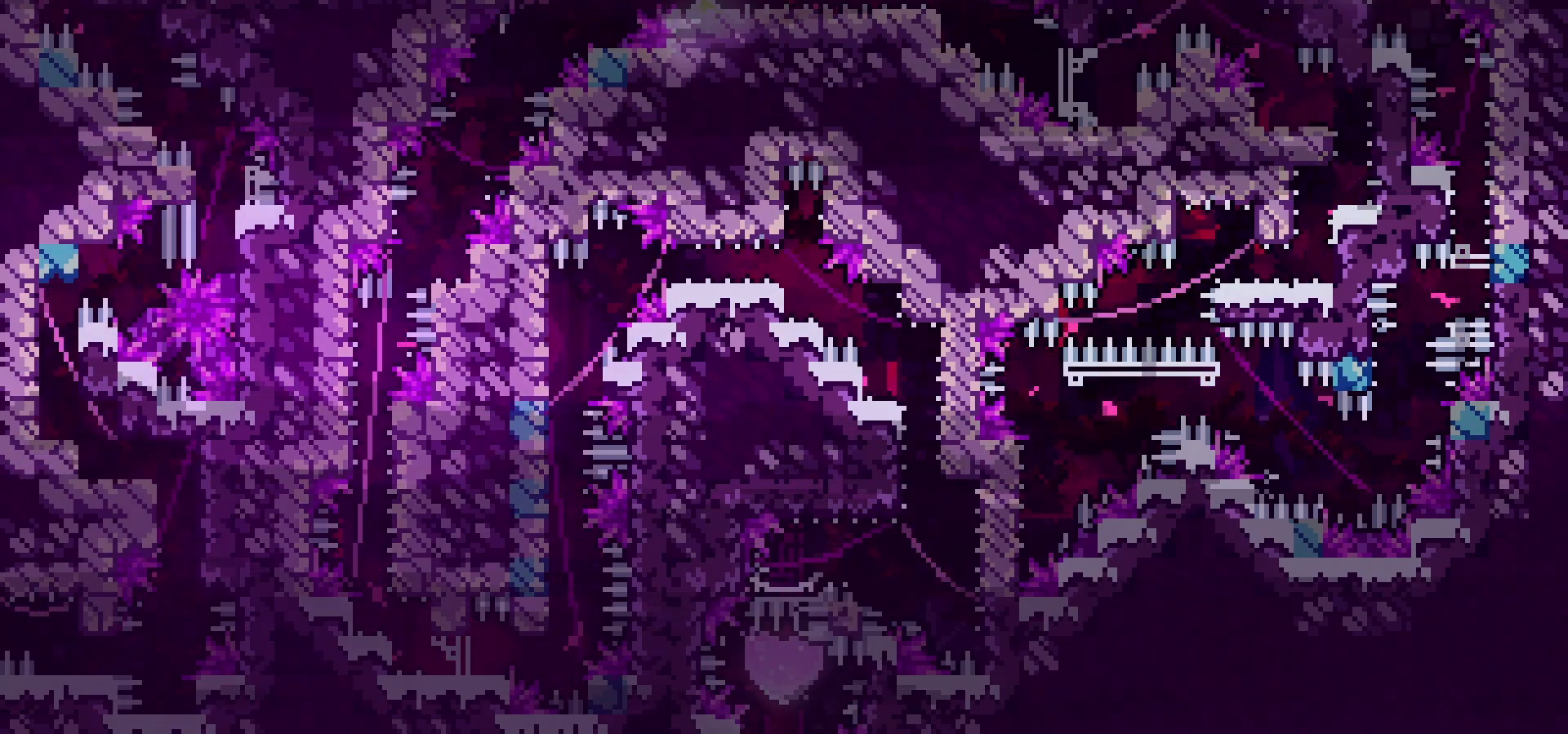
{"keys": ["dash", "left"], "events": [[33, "right", "up"], [83, "grab", "up"], [400, "dash", "down"], [400, "left", "down"]]}
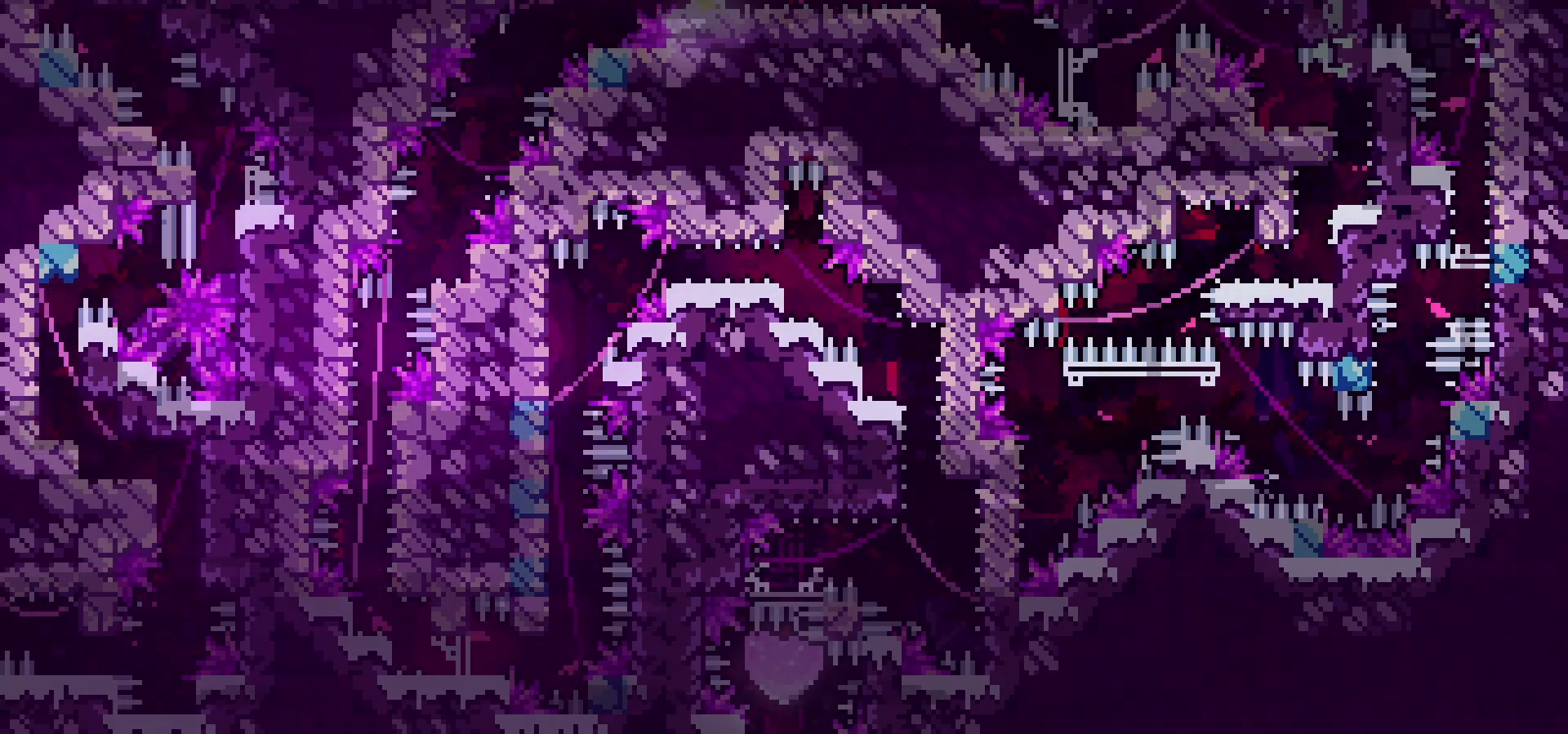
{"keys": ["right"], "events": [[33, "left", "up"], [83, "dash", "up"], [333, "right", "down"]]}
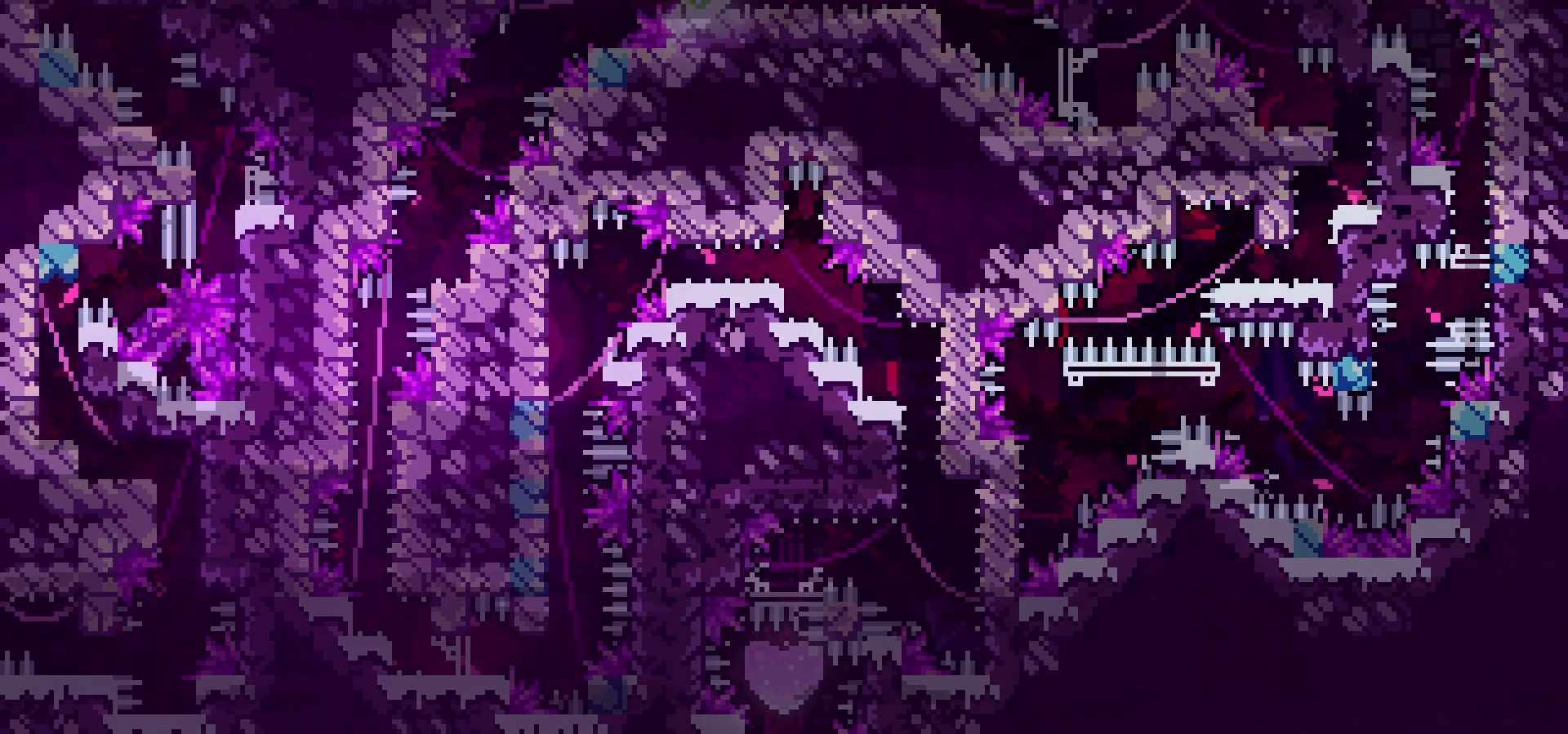
{"keys": ["right"], "events": []}
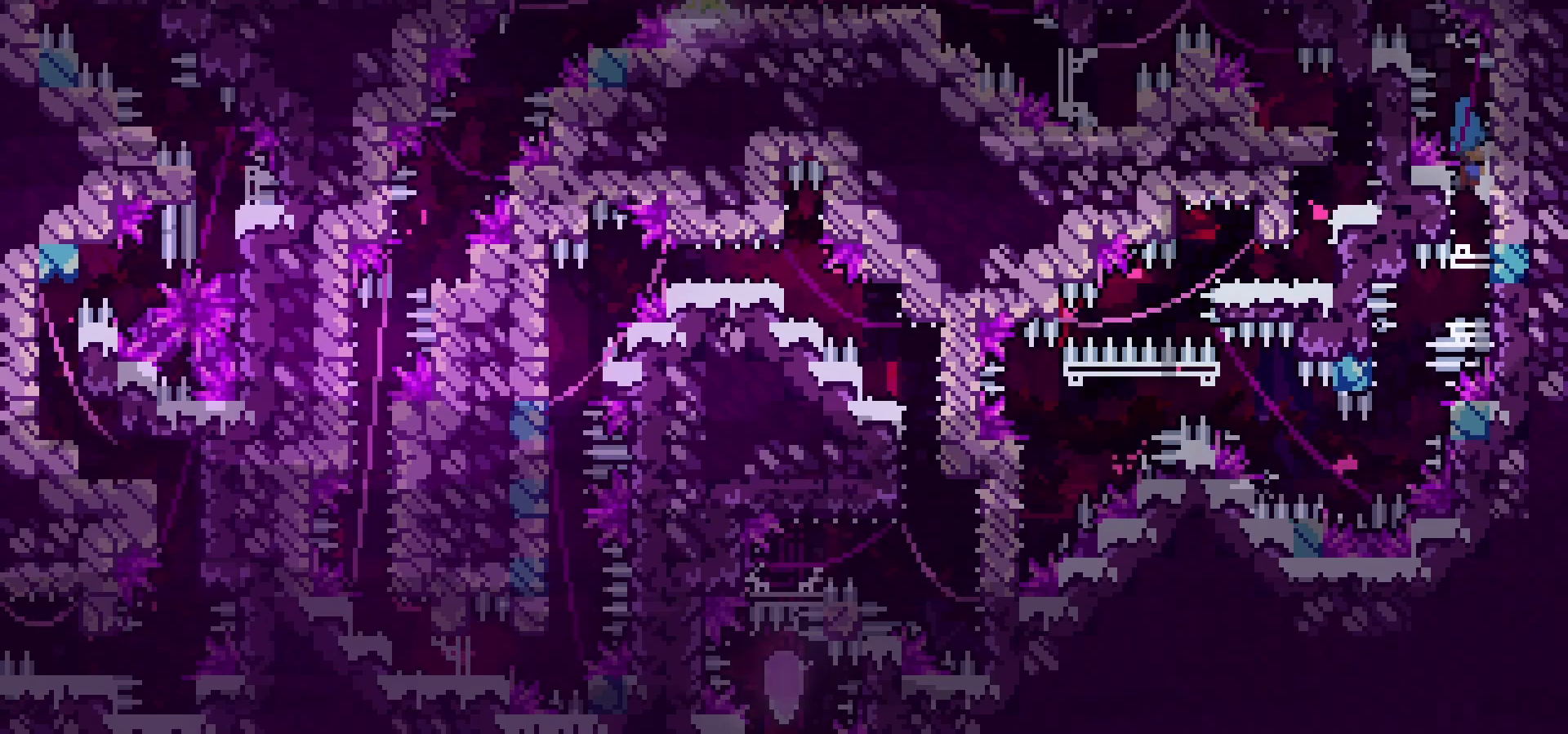
{"keys": ["grab", "right"], "events": [[67, "right", "up"], [283, "grab", "down"], [467, "right", "down"]]}
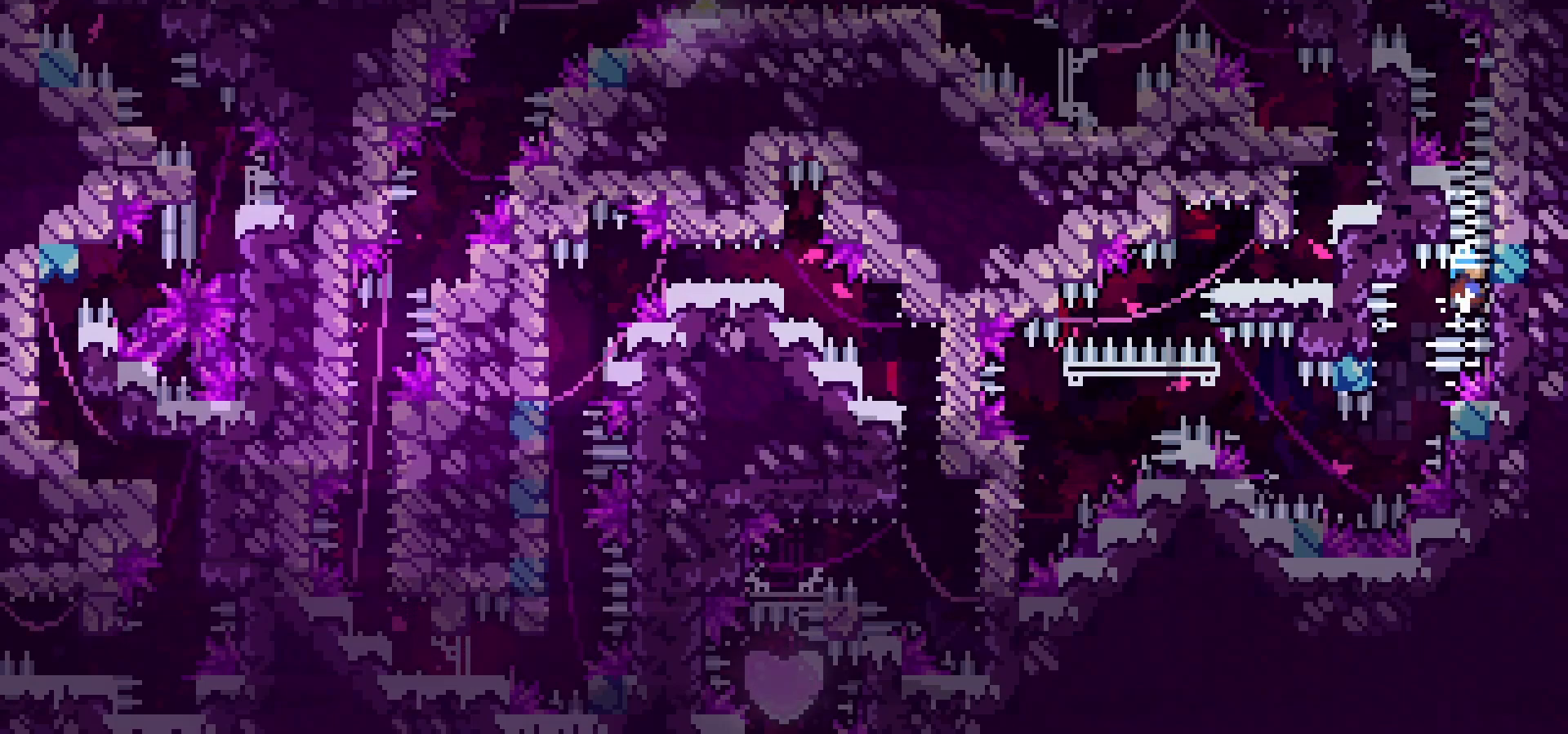
{"keys": ["grab", "jump"], "events": [[83, "jump", "down"], [483, "right", "up"]]}
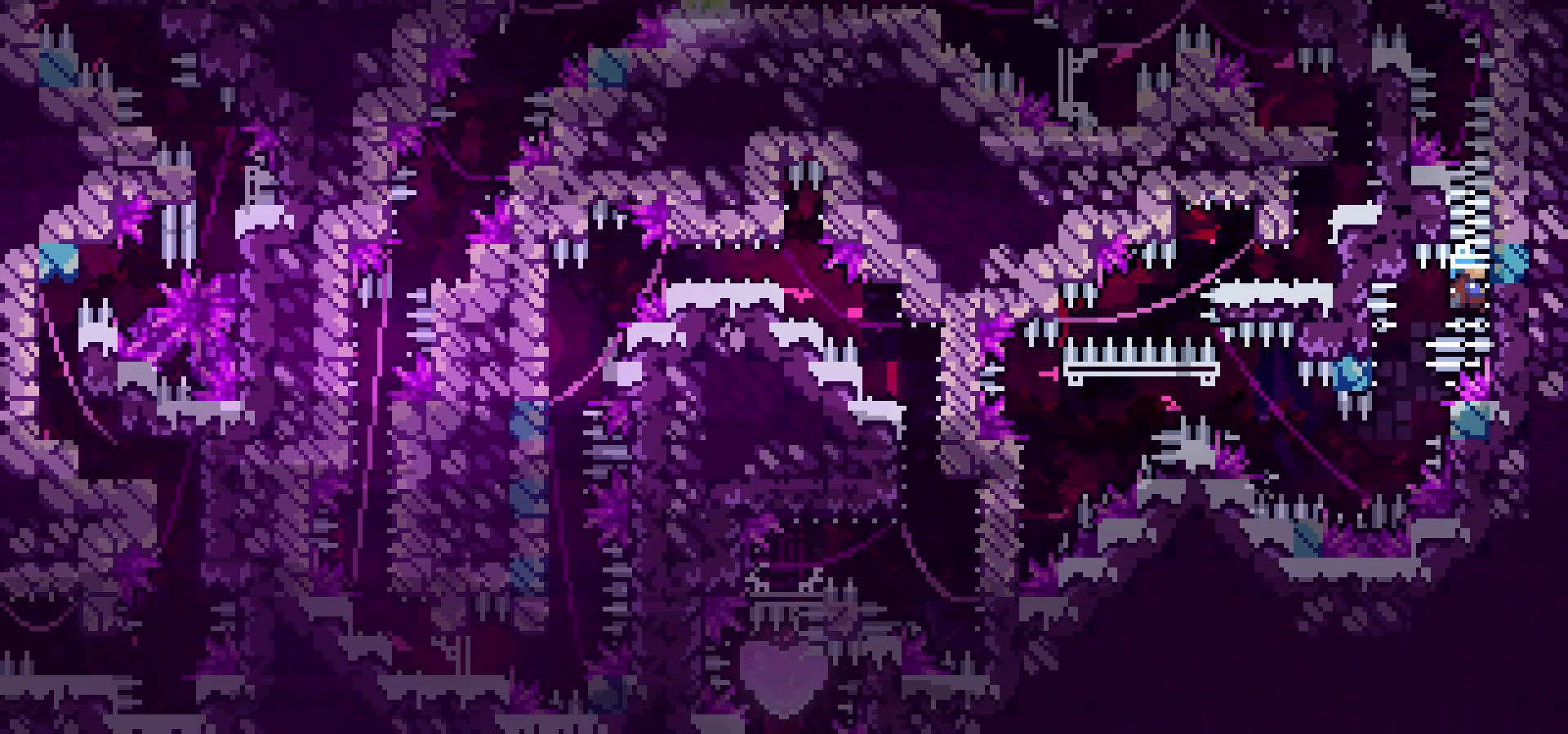
{"keys": ["grab", "jump", "left"], "events": [[67, "left", "down"], [217, "grab", "up"], [283, "grab", "down"]]}
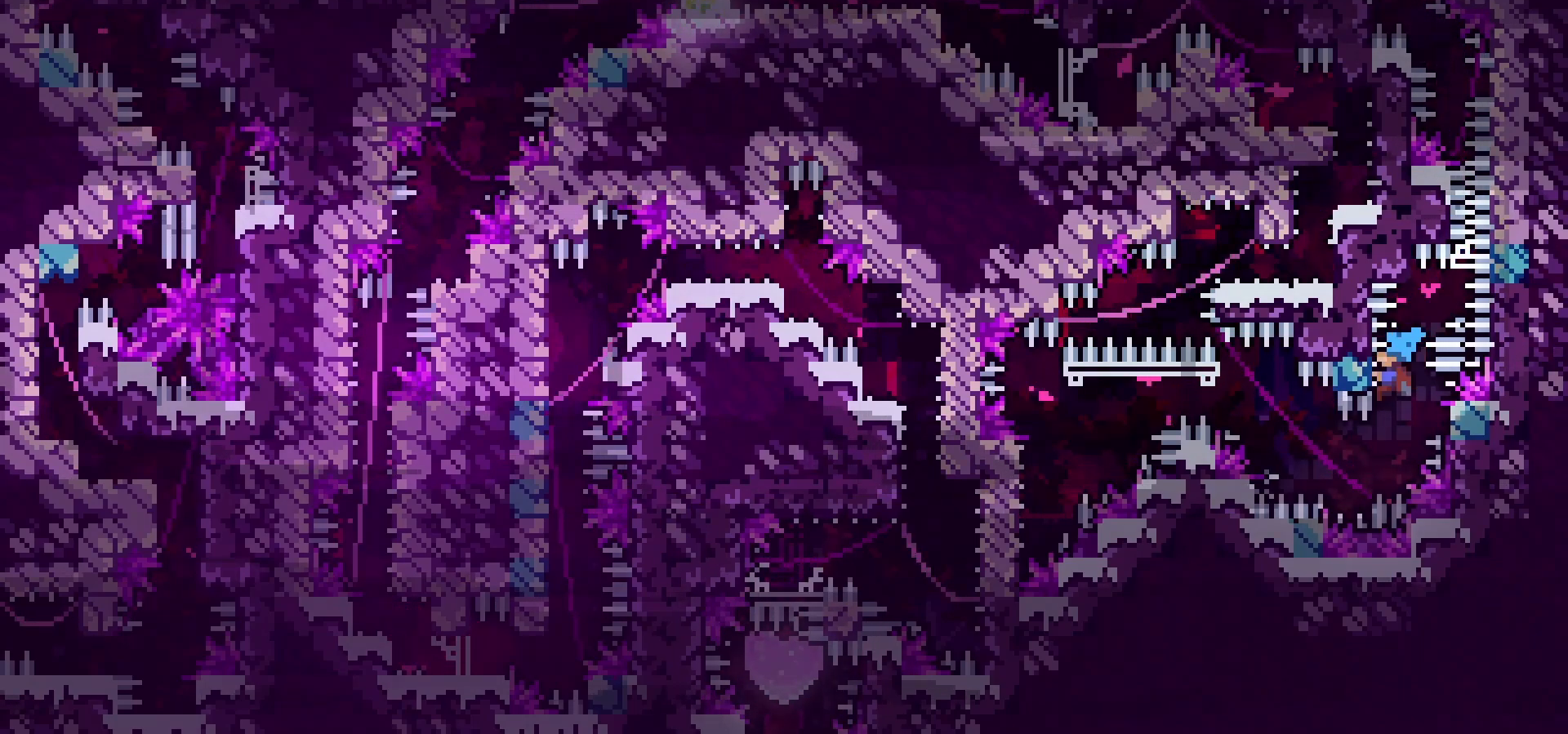
{"keys": ["grab", "jump", "right"], "events": [[83, "right", "down"], [100, "left", "up"], [267, "grab", "up"], [300, "grab", "down"]]}
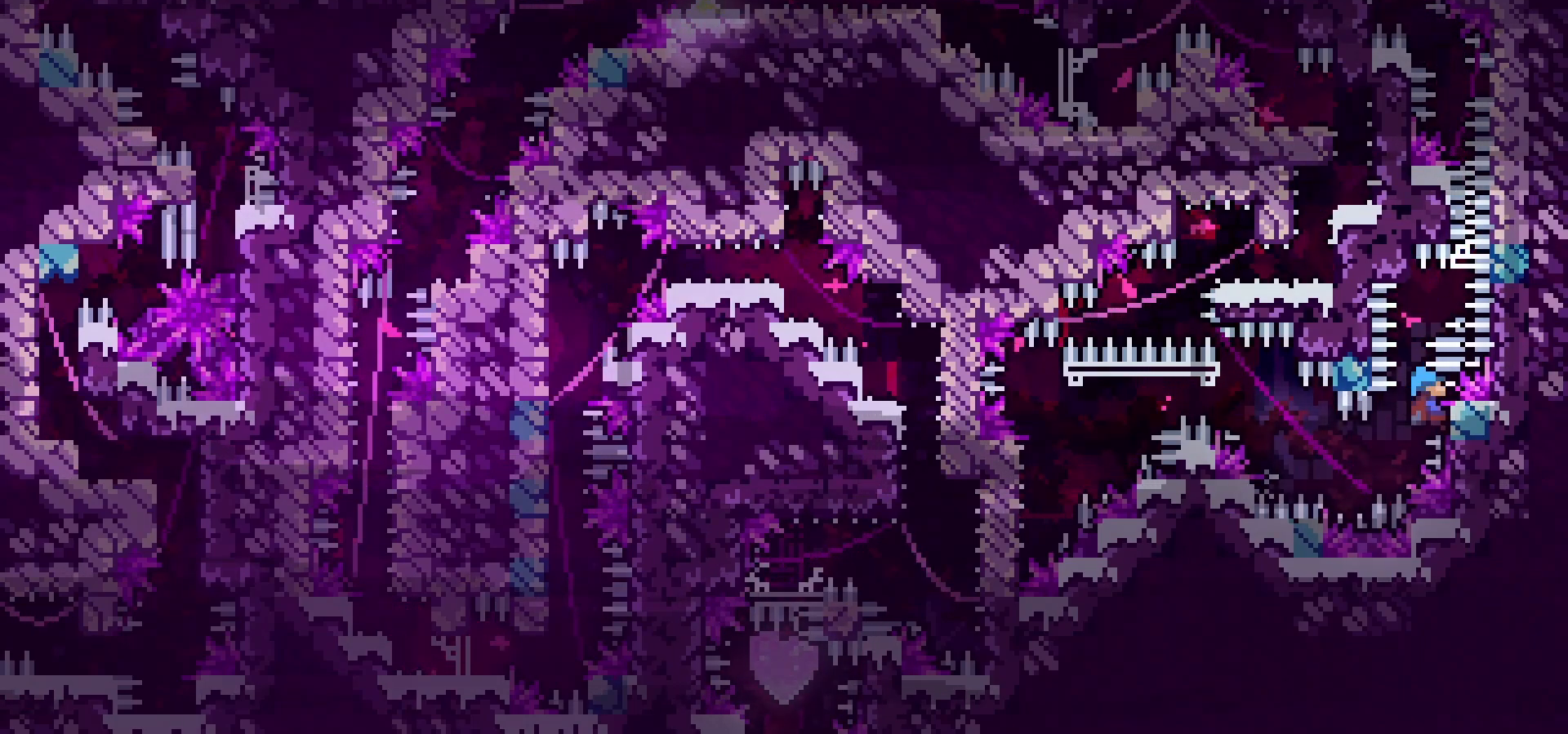
{"keys": ["grab", "jump", "left"], "events": [[133, "left", "down"], [150, "right", "up"], [367, "grab", "up"], [417, "grab", "down"]]}
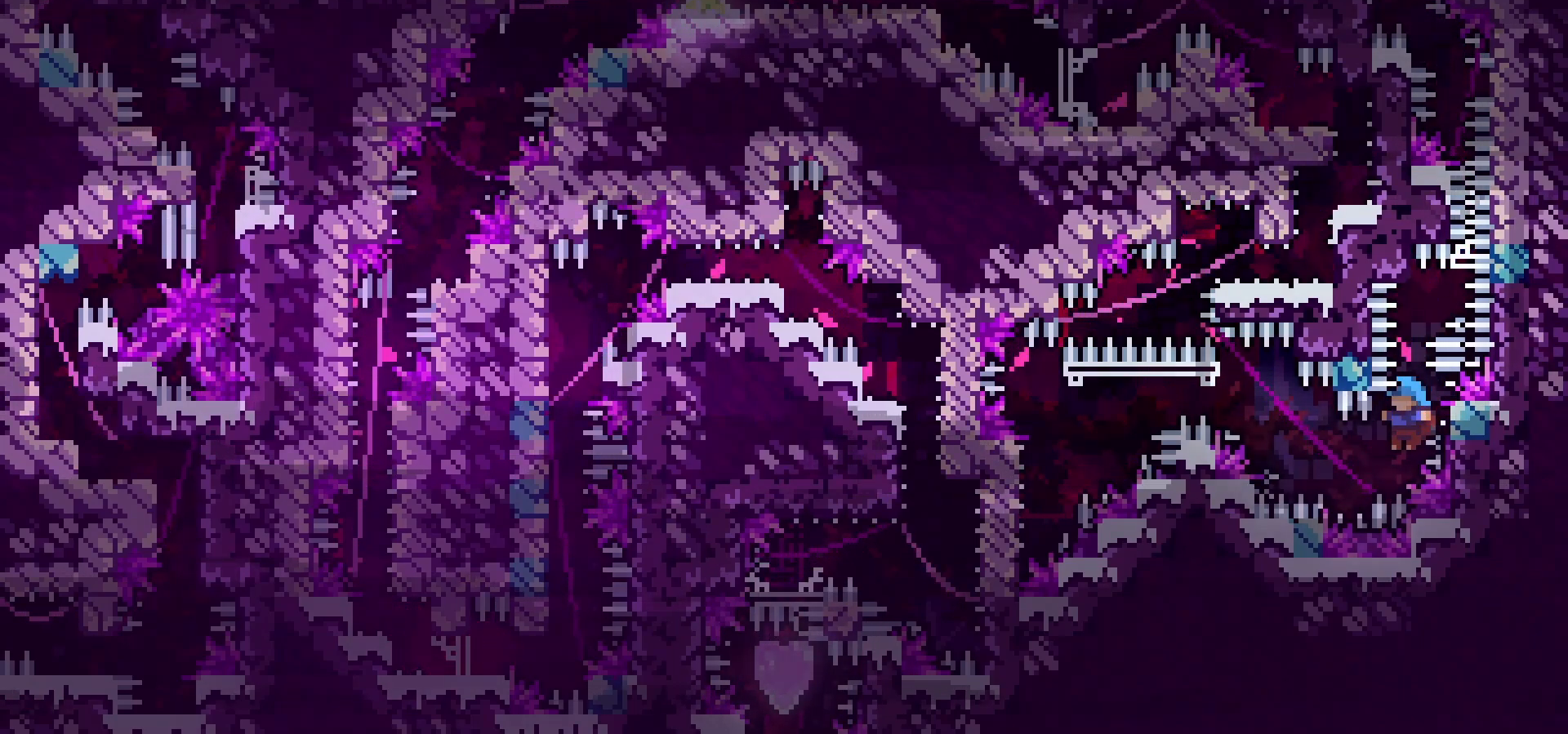
{"keys": ["grab", "jump", "left"], "events": []}
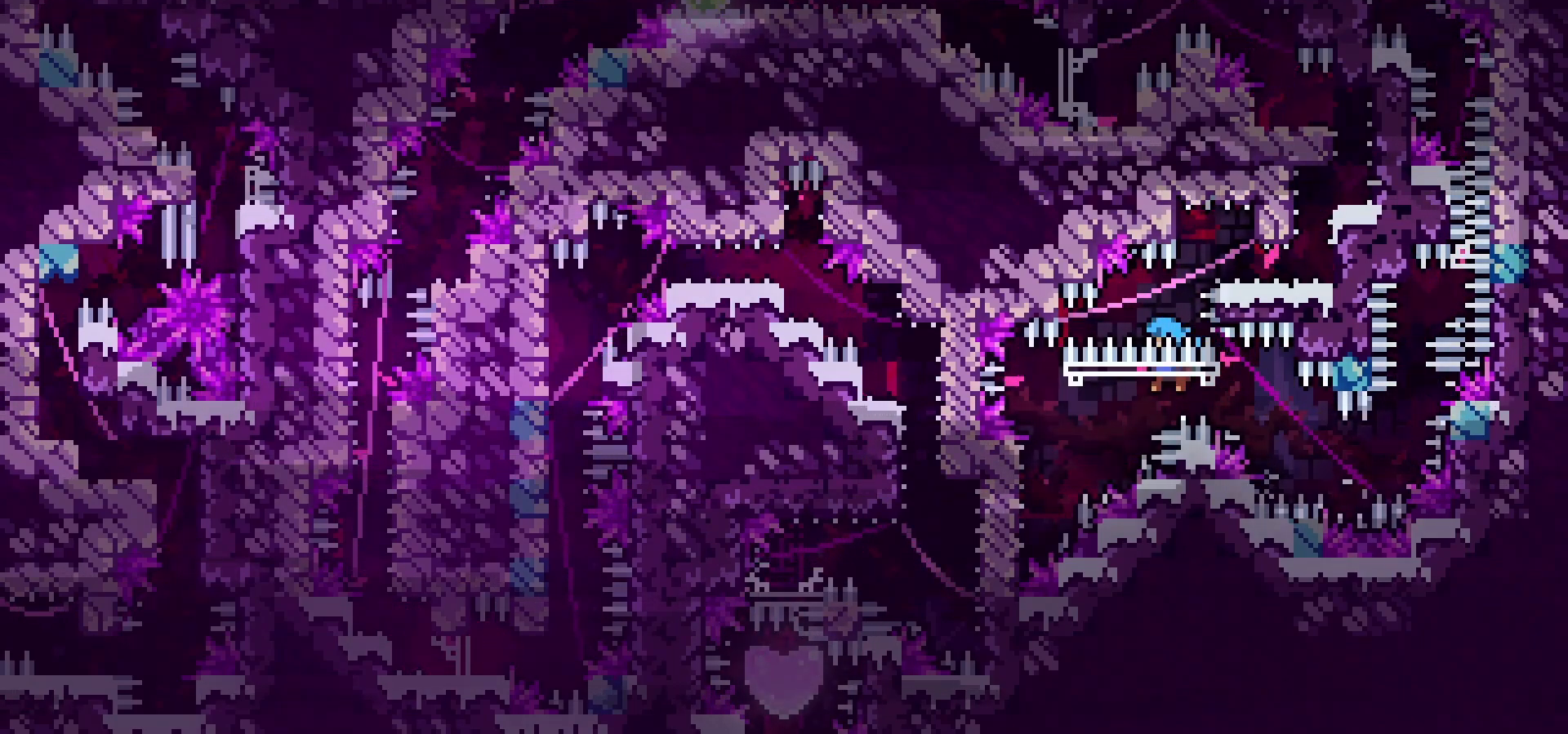
{"keys": ["grab", "jump", "right"], "events": [[417, "left", "up"], [417, "right", "down"]]}
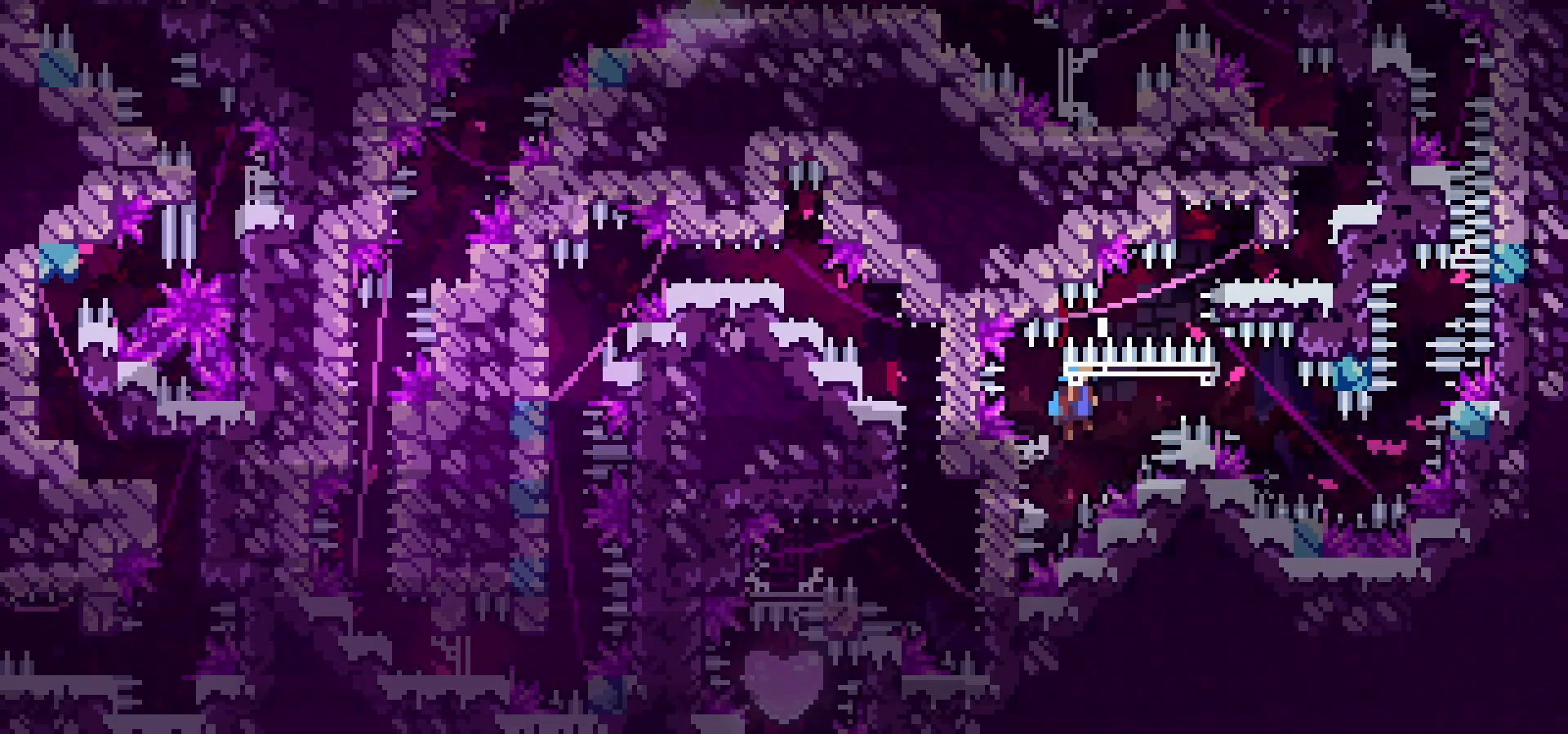
{"keys": ["down", "jump", "right"], "events": [[333, "down", "down"], [383, "grab", "up"]]}
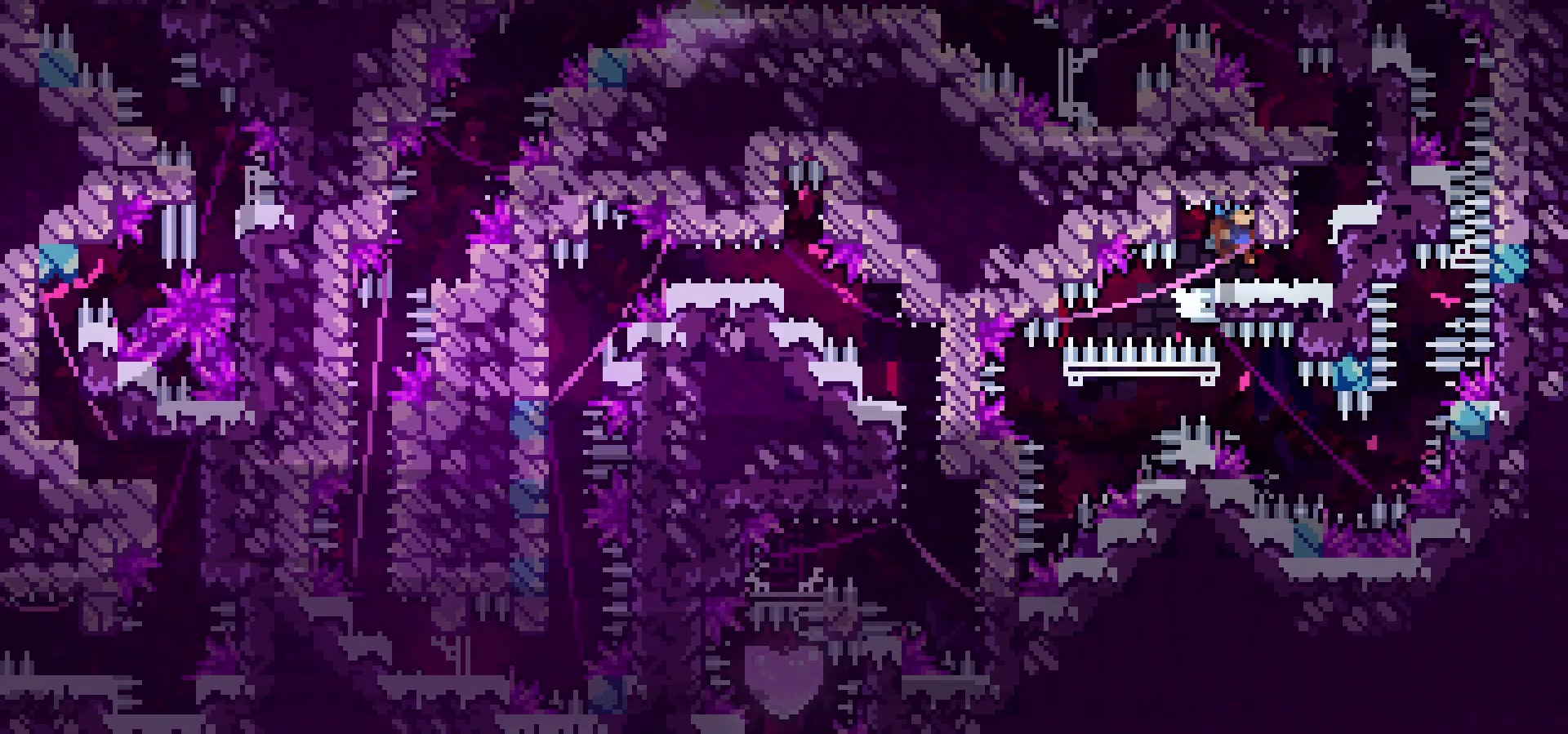
{"keys": ["down", "right"], "events": [[200, "jump", "up"], [317, "jump", "down"], [500, "jump", "up"]]}
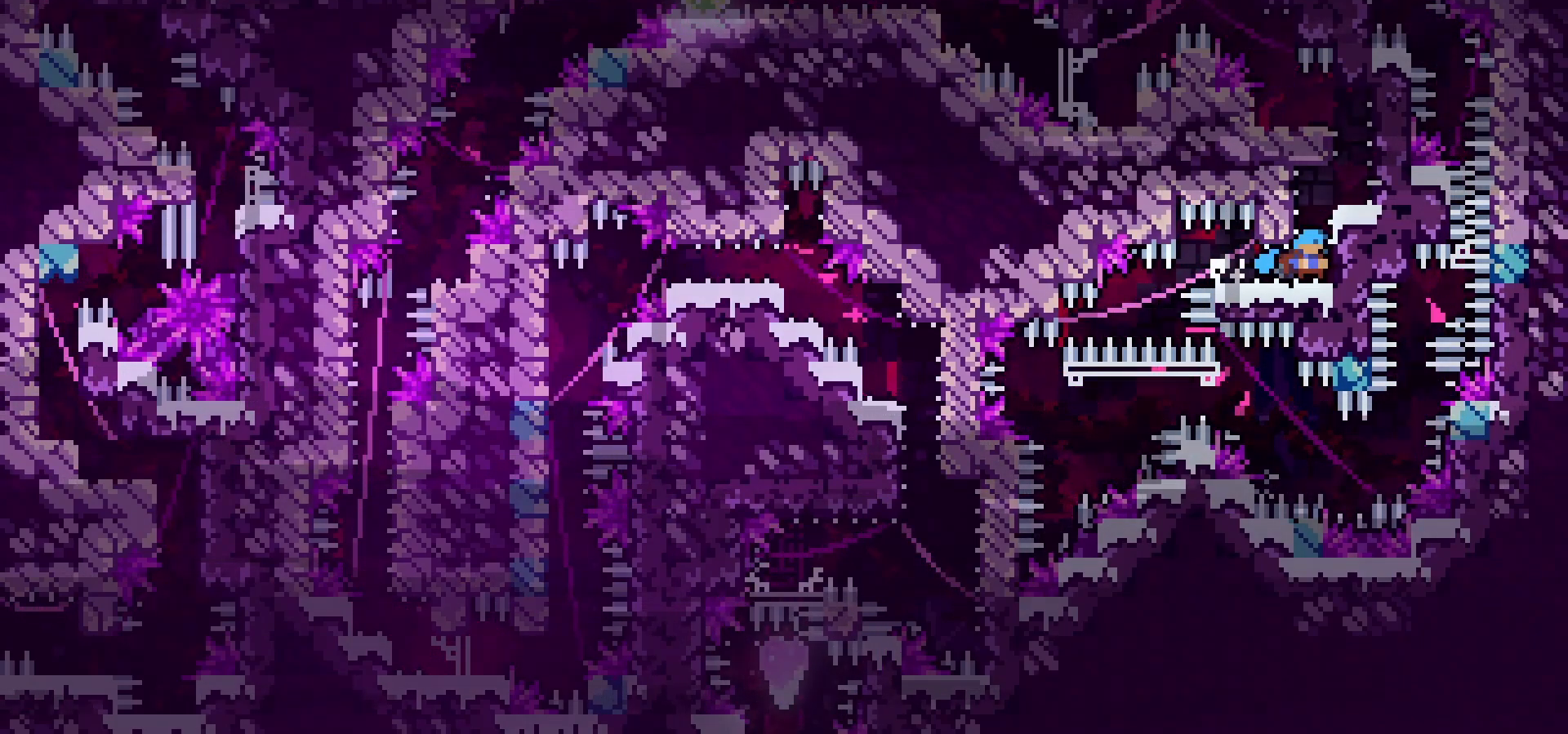
{"keys": ["down", "jump", "right"], "events": [[67, "jump", "down"], [333, "jump", "up"], [467, "jump", "down"]]}
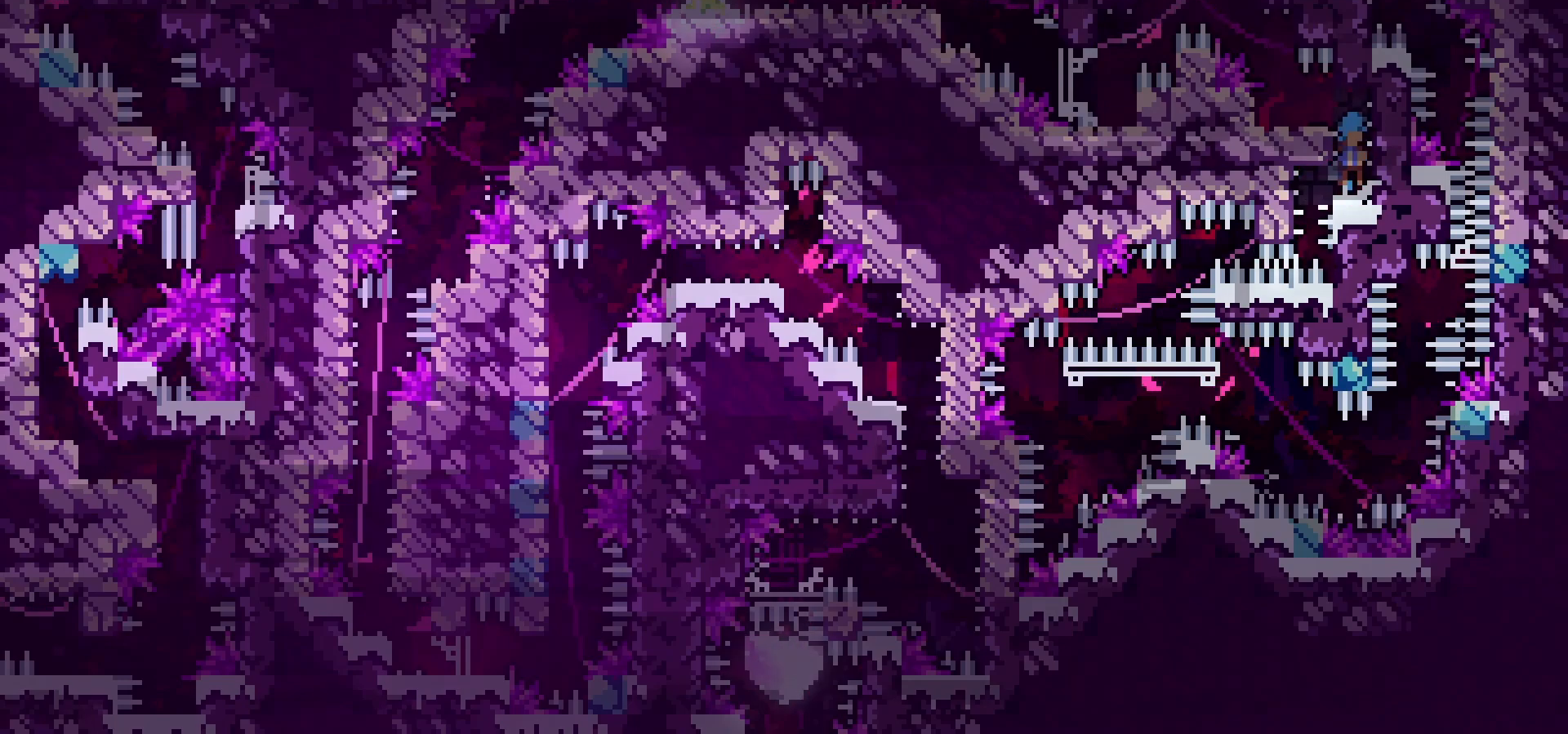
{"keys": ["down", "left"], "events": [[17, "right", "up"], [133, "left", "down"], [433, "jump", "up"]]}
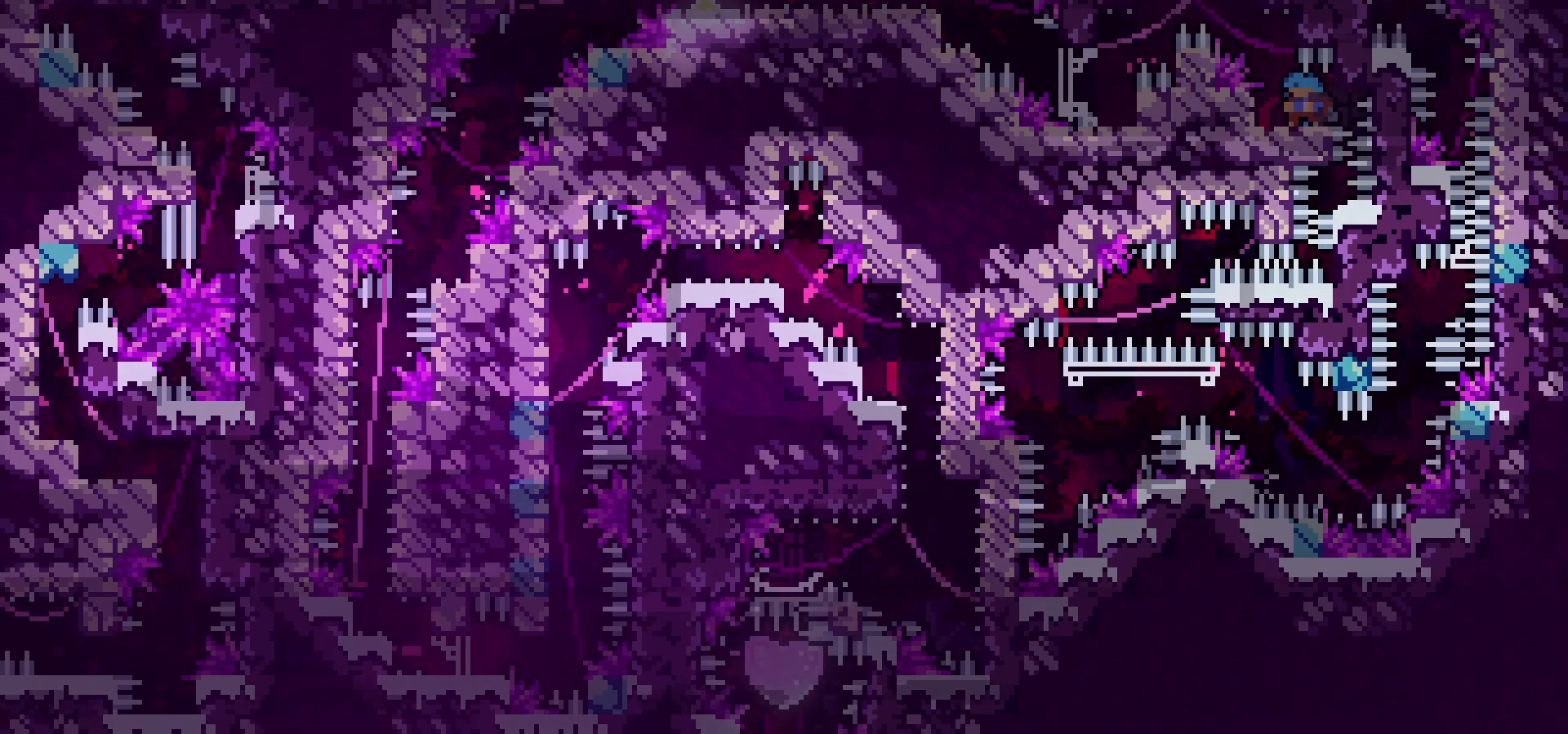
{"keys": ["down", "left"], "events": [[100, "down", "up"], [183, "down", "down"]]}
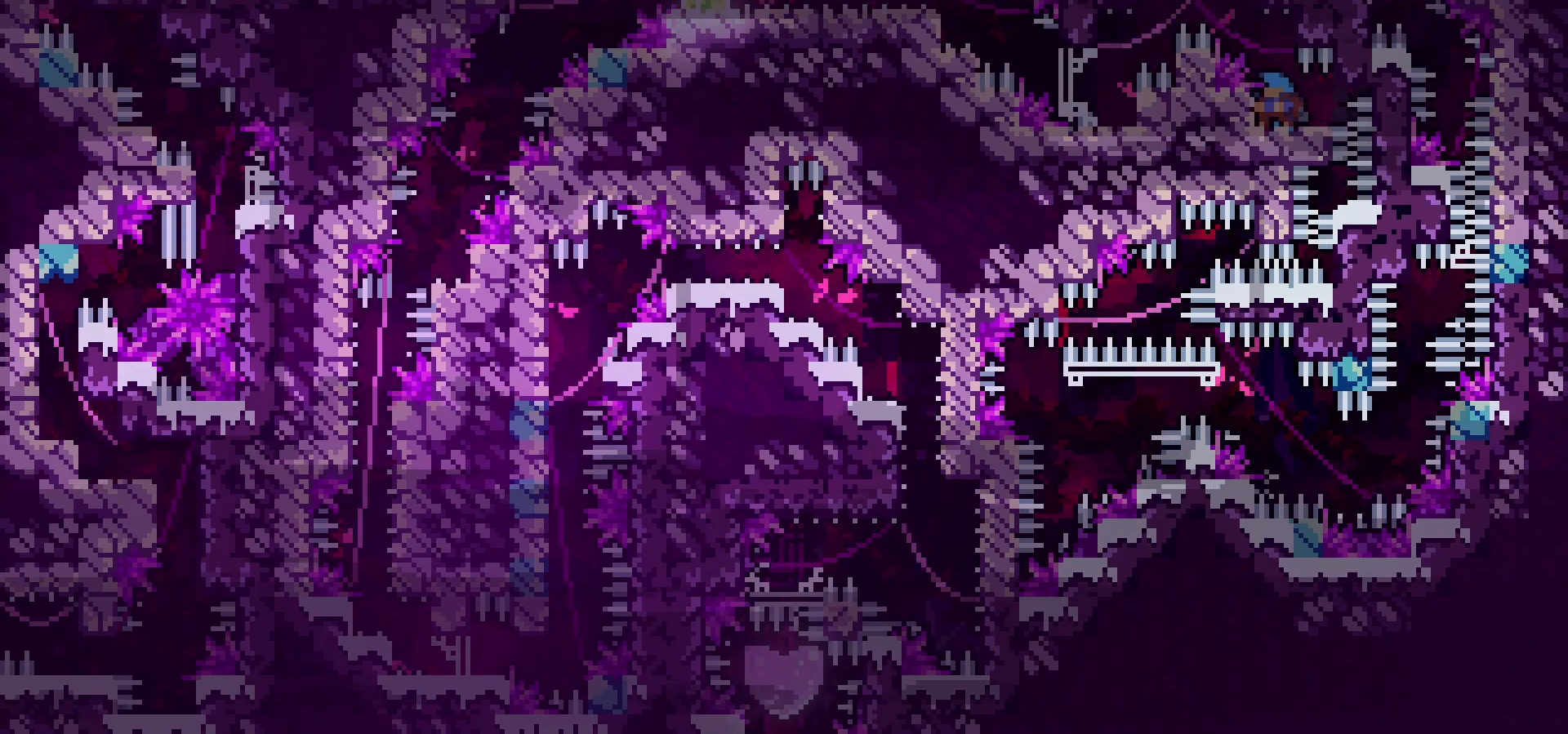
{"keys": ["down", "grab", "jump", "left"], "events": [[150, "grab", "down"], [150, "jump", "down"]]}
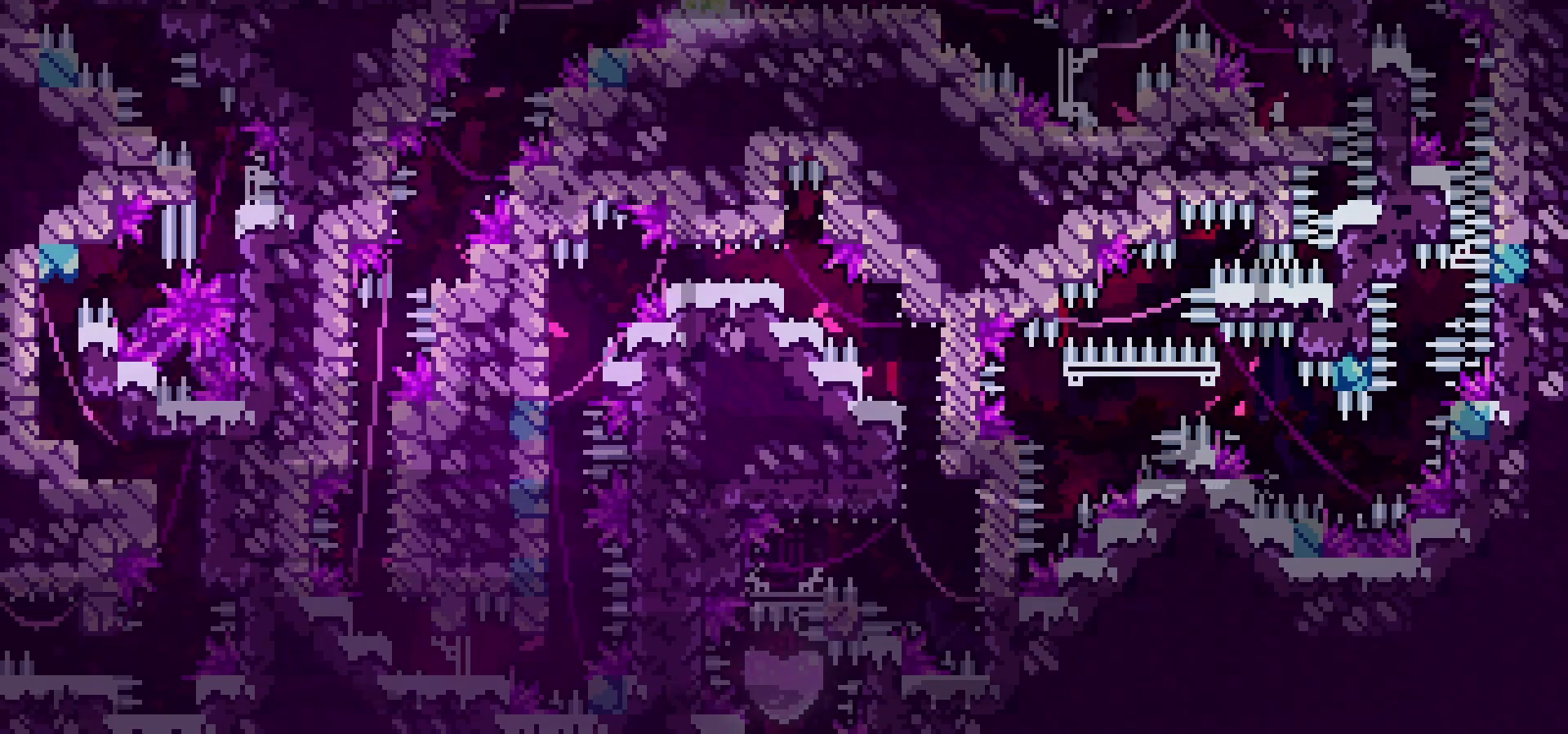
{"keys": ["grab"], "events": [[33, "down", "up"], [33, "jump", "up"], [50, "left", "up"], [267, "down", "down"], [317, "down", "up"], [450, "down", "down"], [500, "down", "up"]]}
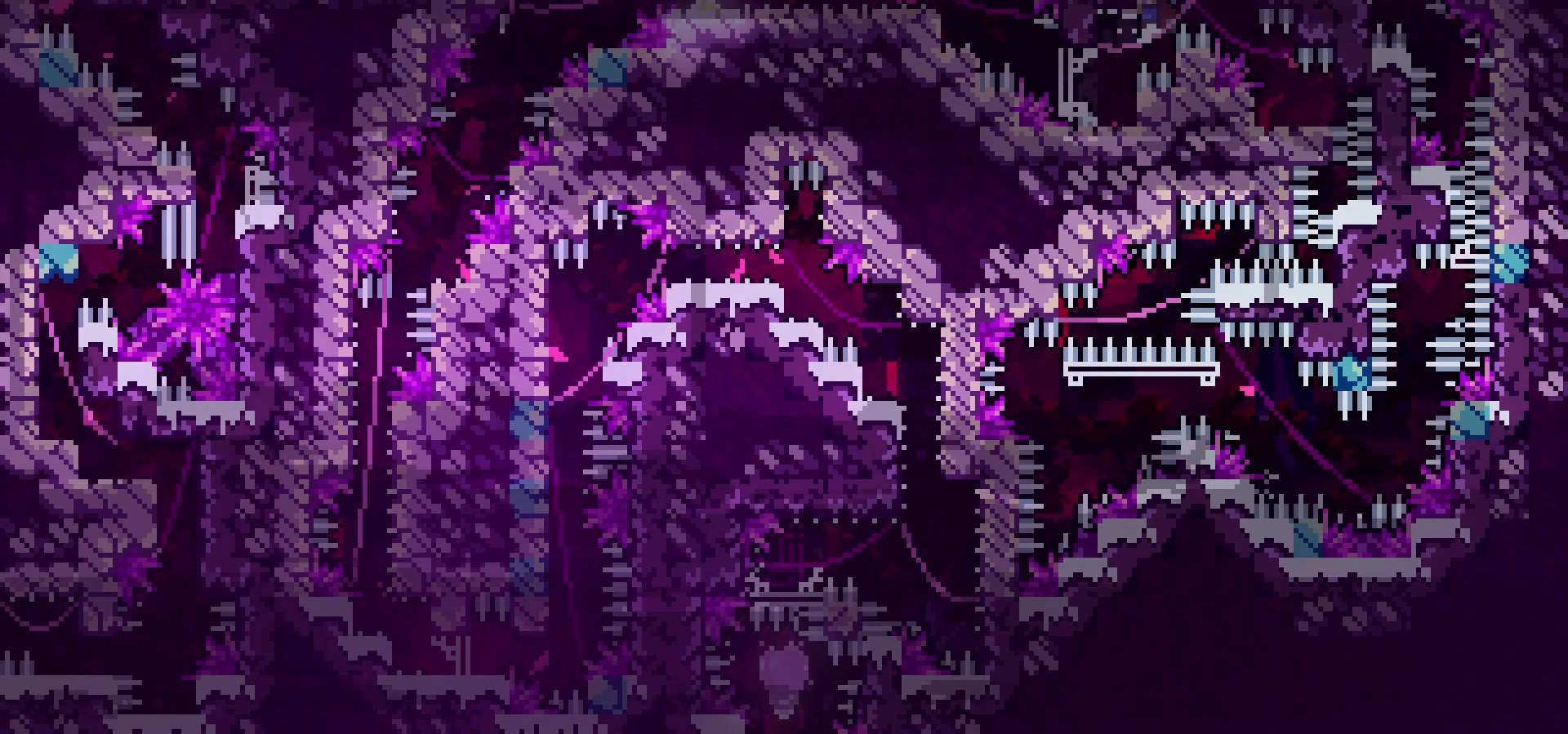
{"keys": ["grab", "right"], "events": [[117, "down", "down"], [167, "down", "up"], [267, "down", "down"], [300, "down", "up"], [433, "right", "down"]]}
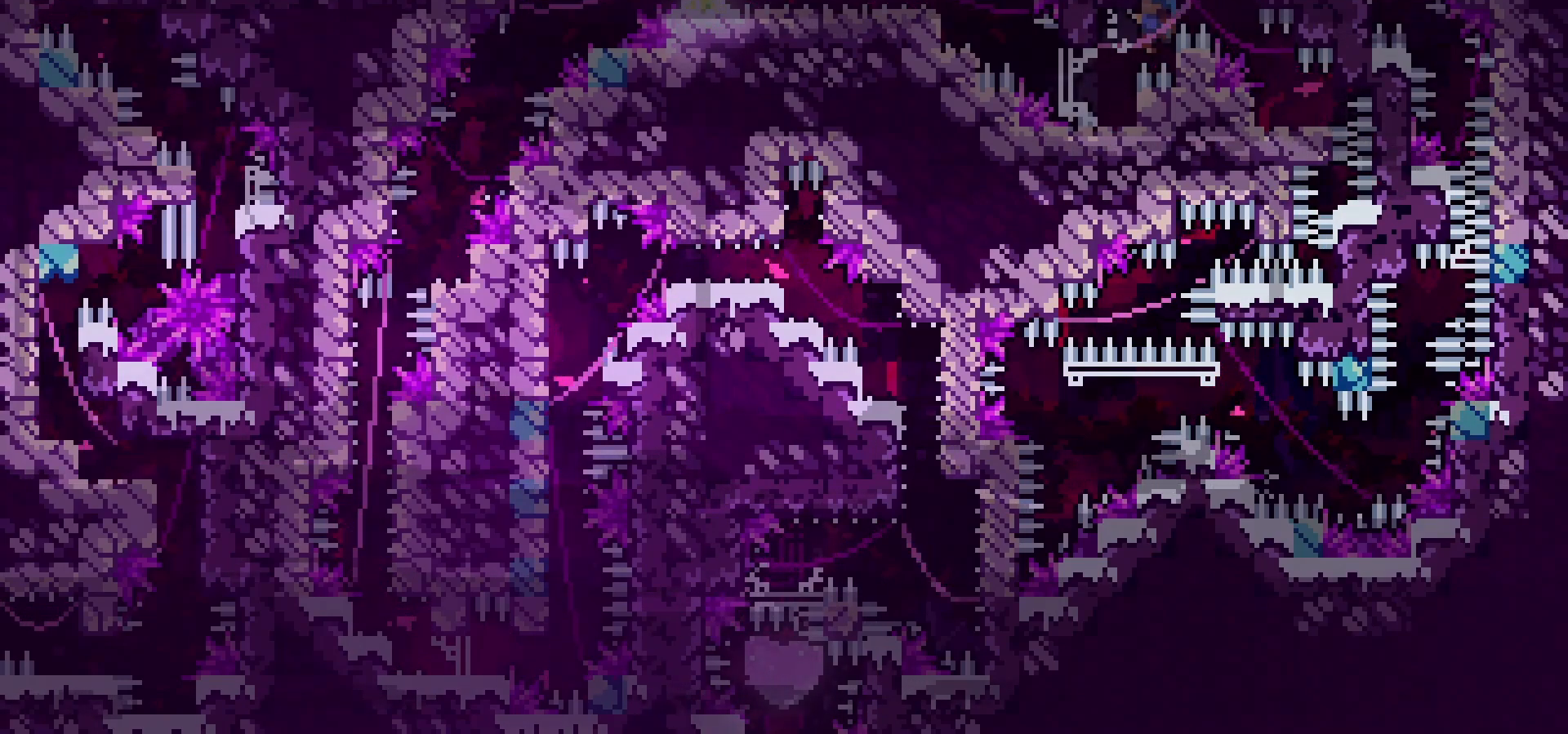
{"keys": ["grab", "jump", "left"], "events": [[200, "grab", "up"], [233, "grab", "down"], [417, "left", "down"], [417, "right", "up"], [483, "jump", "down"]]}
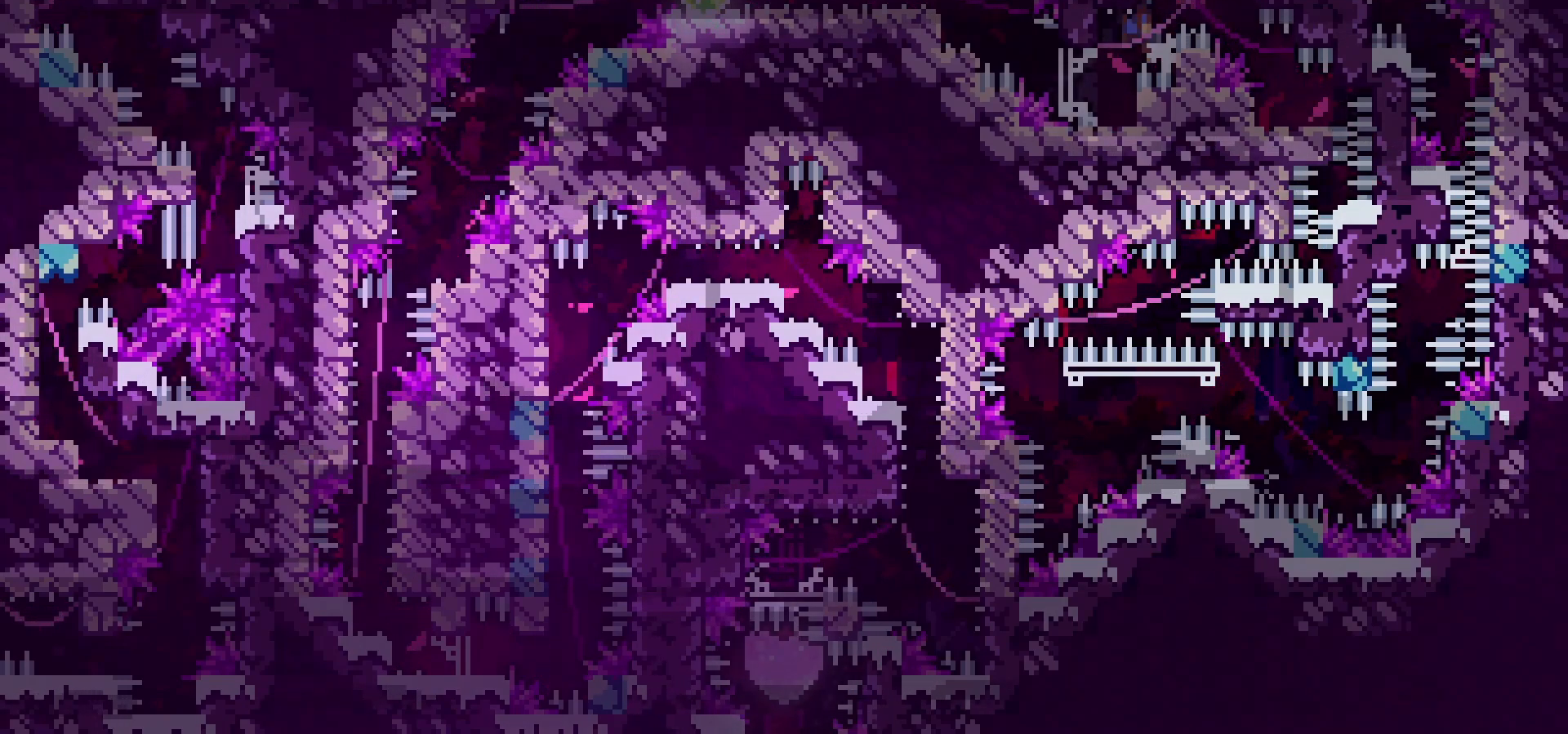
{"keys": [], "events": [[267, "left", "up"], [350, "jump", "up"], [433, "grab", "up"]]}
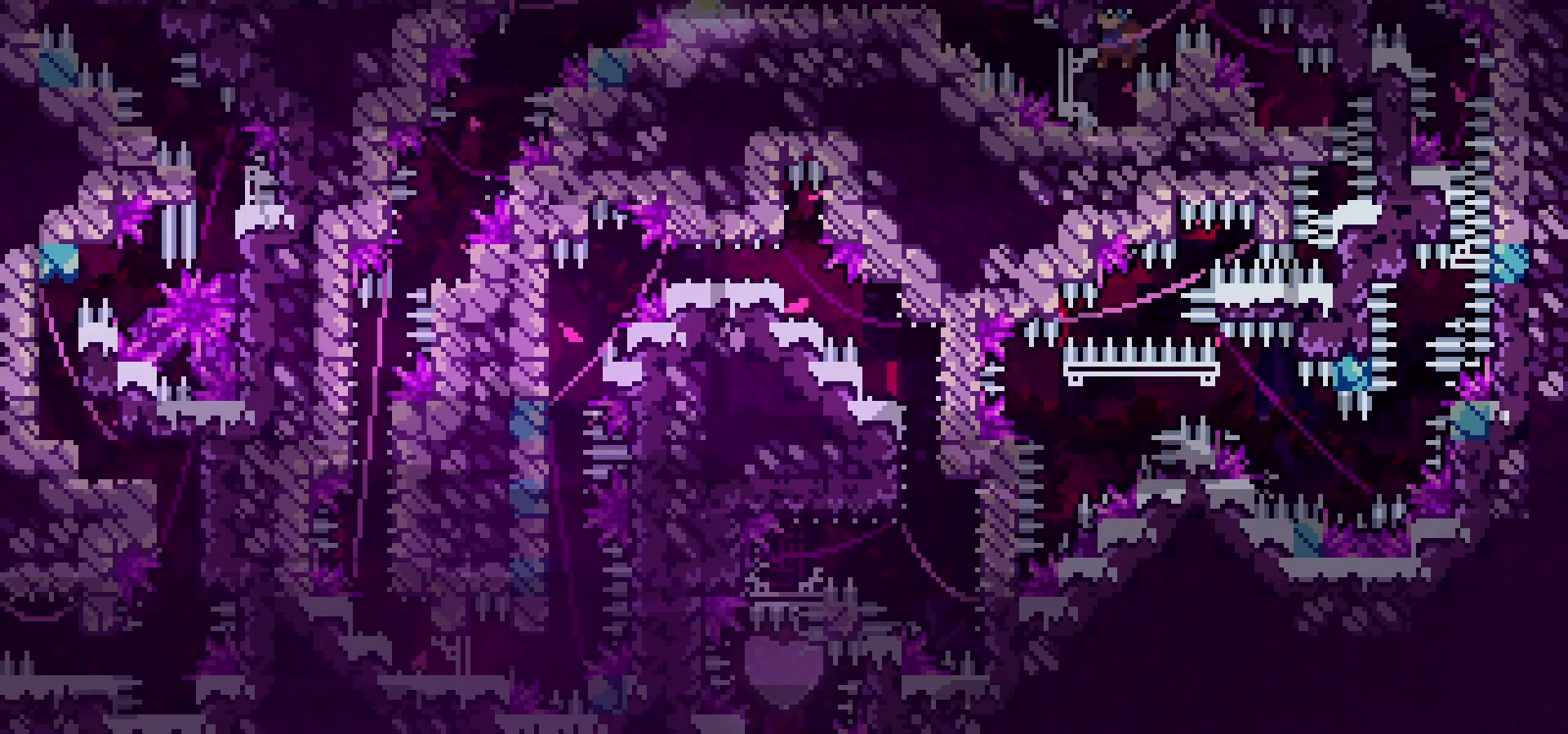
{"keys": ["down", "grab", "left"], "events": [[200, "down", "down"], [317, "left", "down"], [350, "grab", "down"]]}
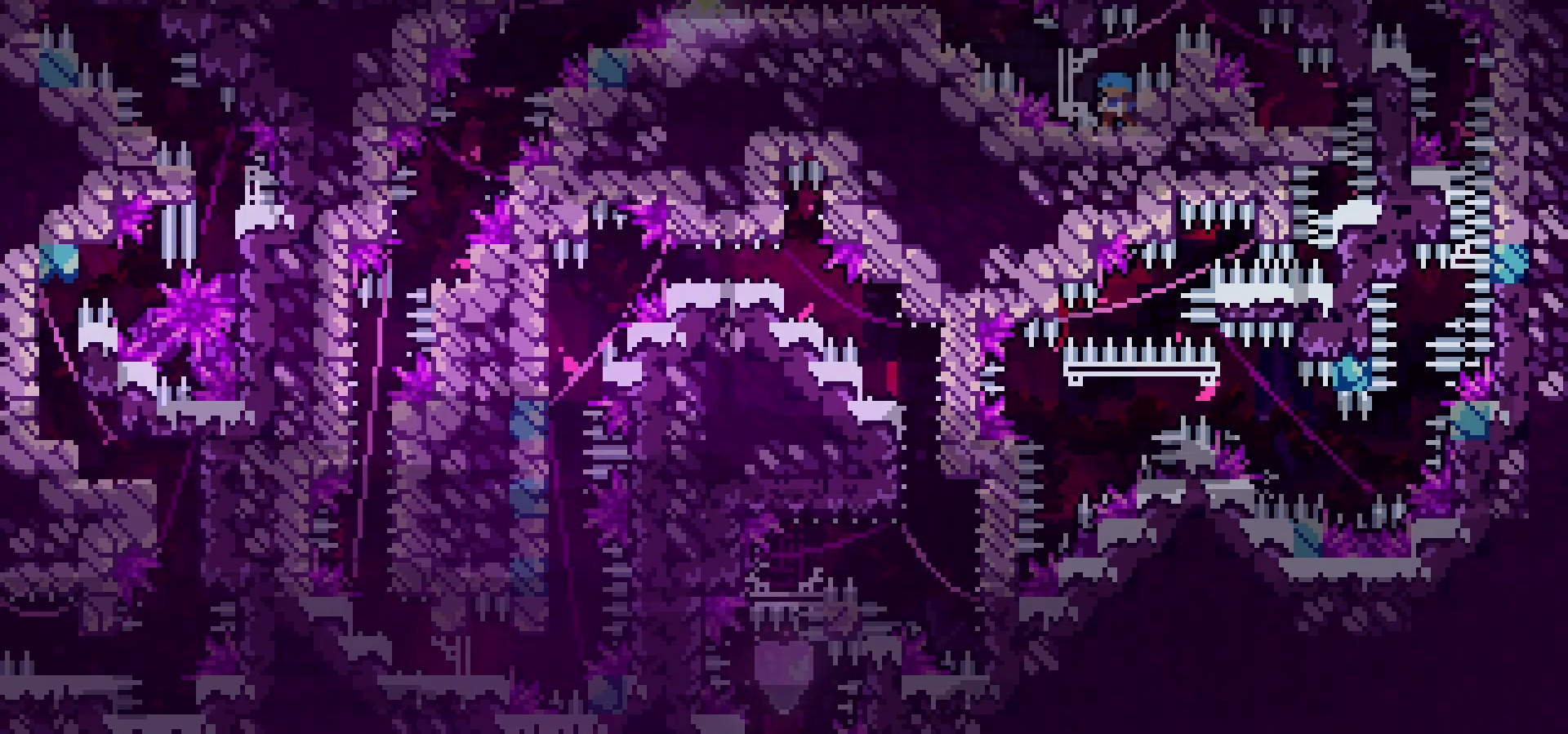
{"keys": ["down", "grab", "jump", "left"], "events": [[33, "jump", "down"]]}
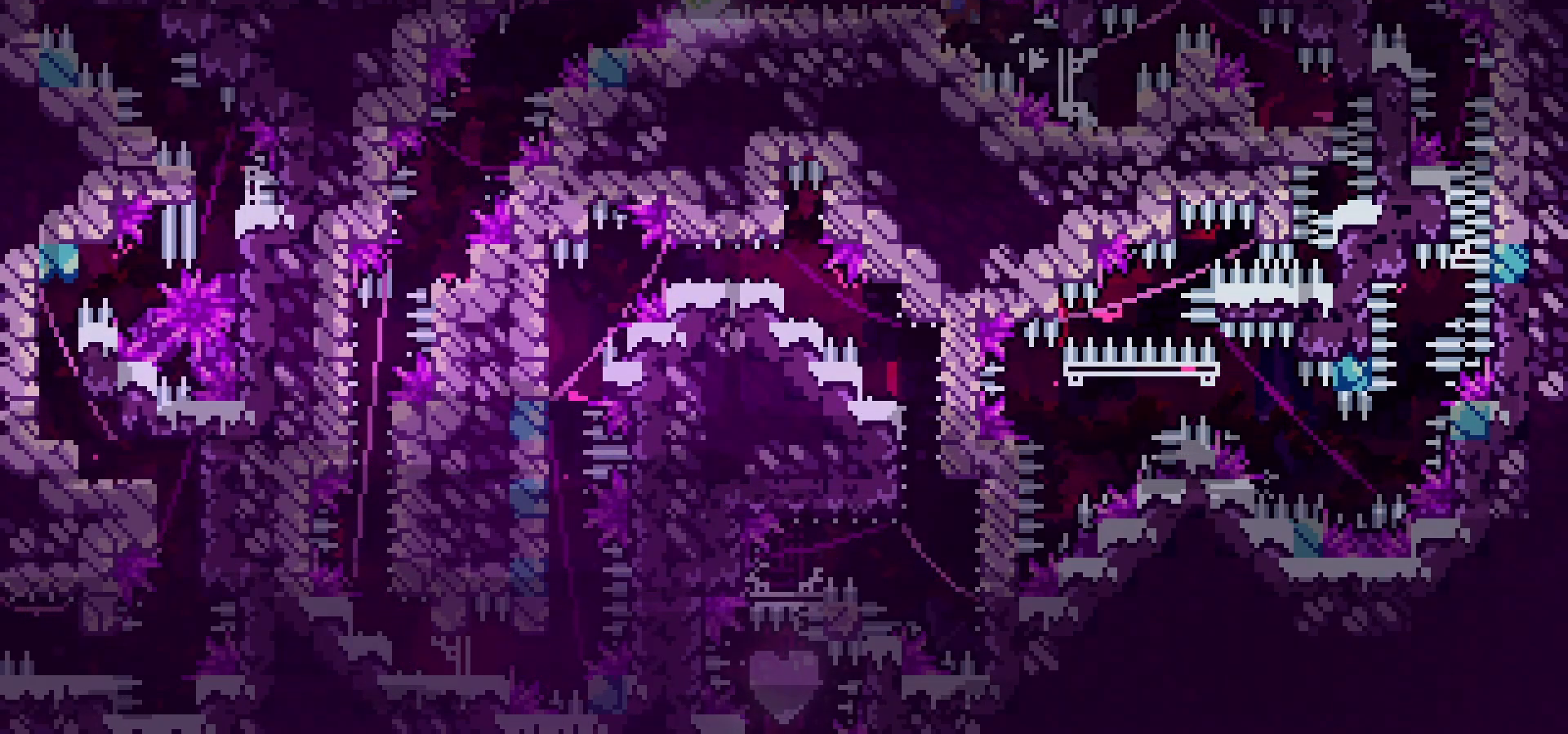
{"keys": ["down", "jump", "left"], "events": [[17, "jump", "up"], [67, "grab", "up"], [267, "jump", "down"]]}
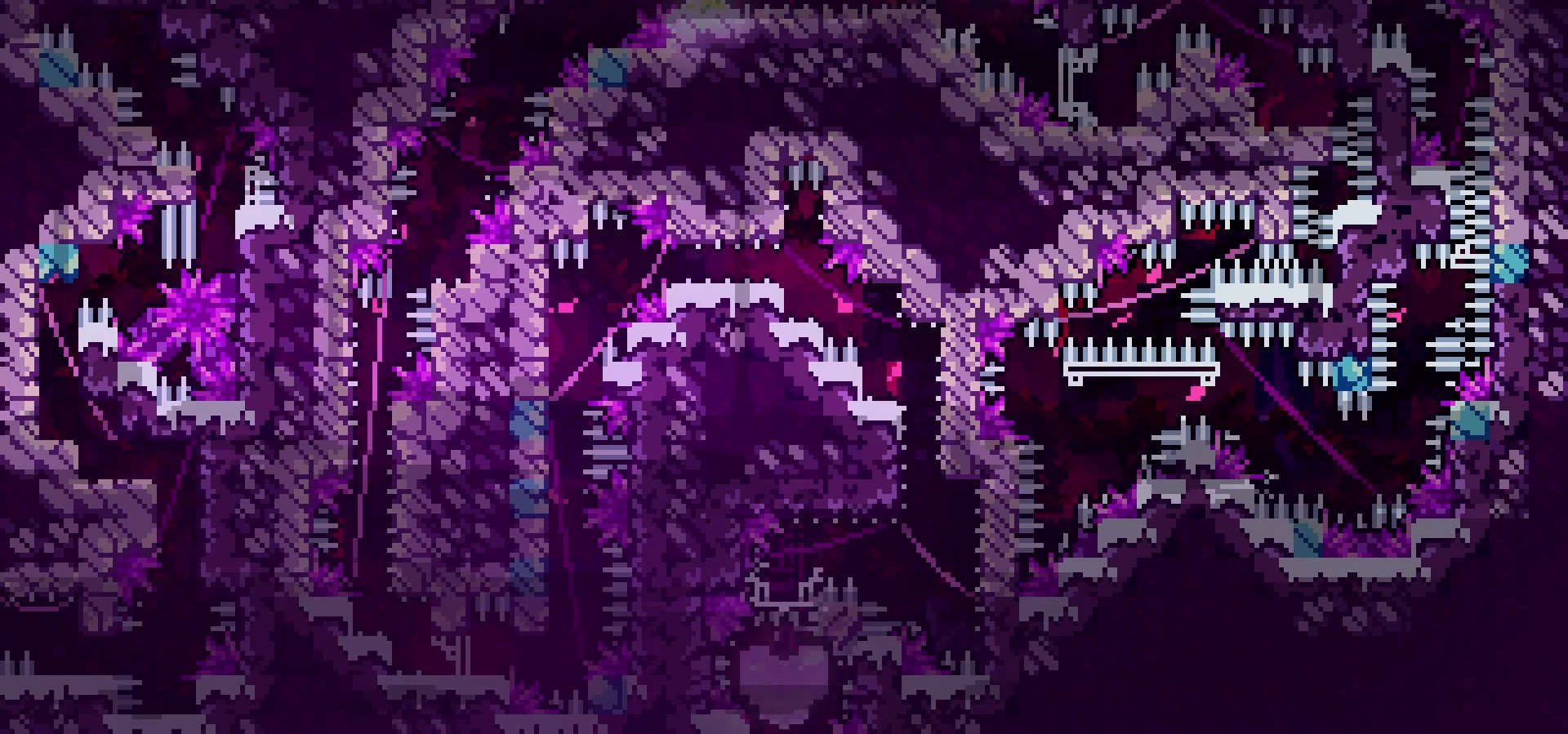
{"keys": ["down", "left"], "events": [[217, "jump", "up"]]}
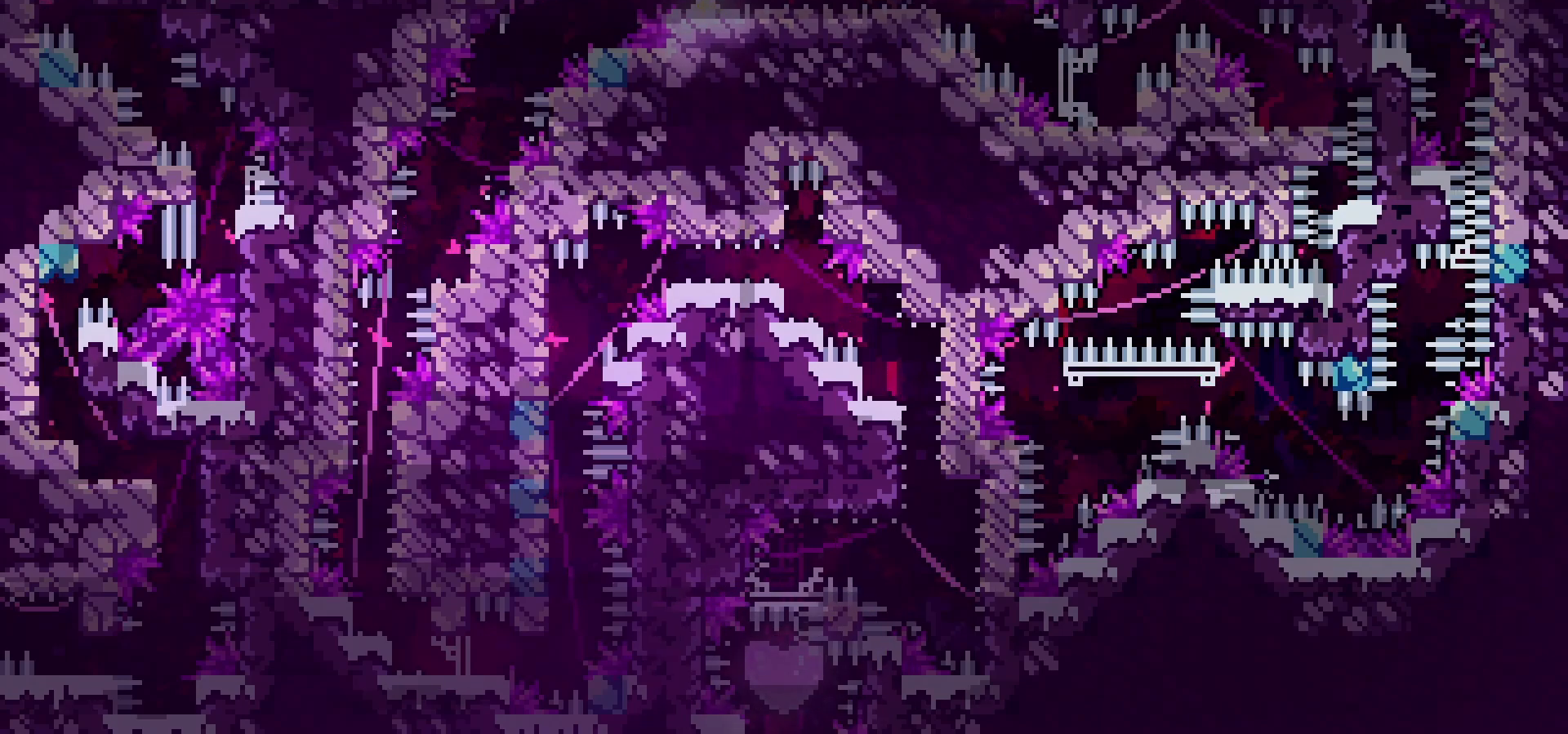
{"keys": ["down", "jump", "left"], "events": [[350, "jump", "down"]]}